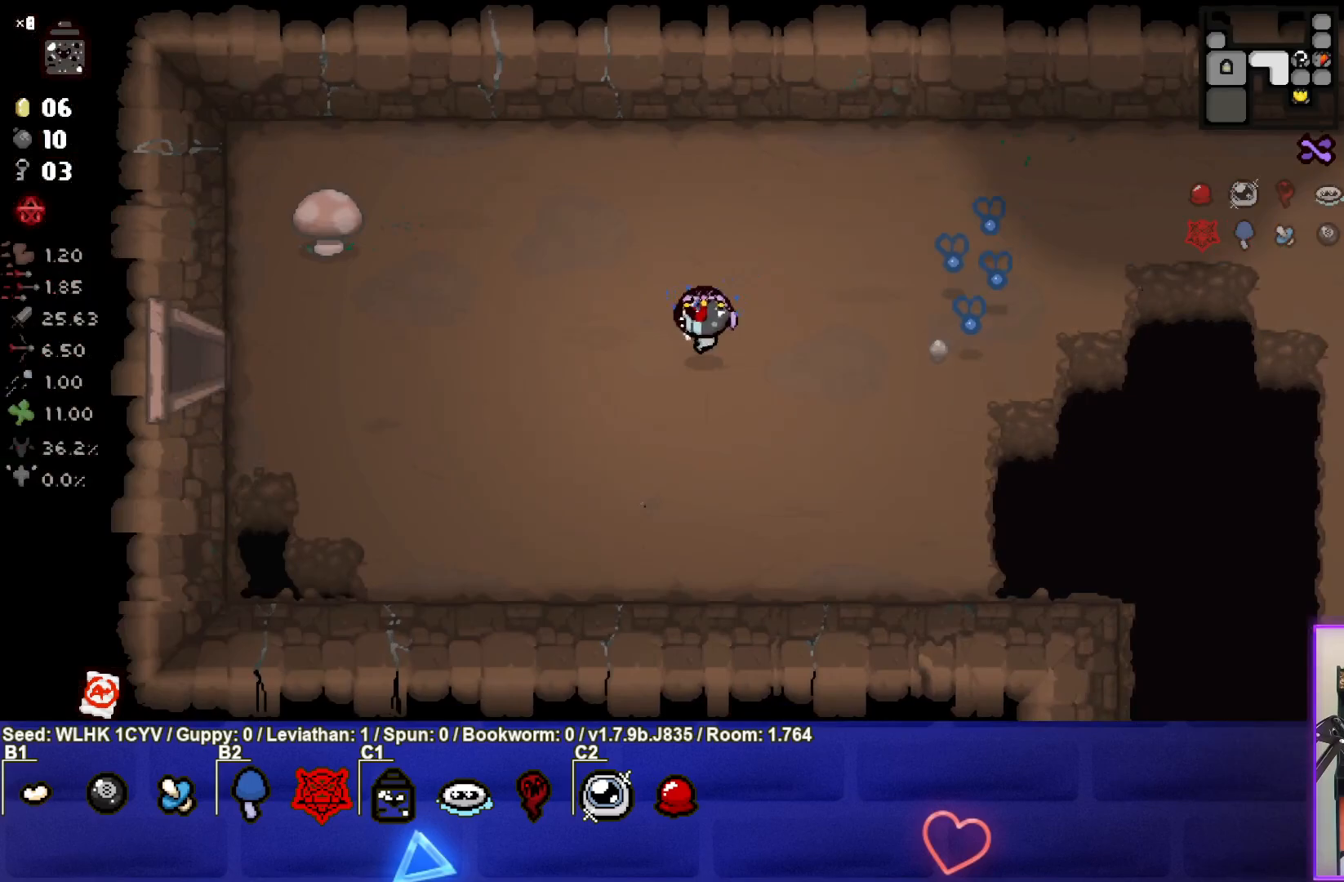
Gameplay with a controller (PlayStation layout); each line is a JSON object with the inputs held at the frame after it. "events" lists button and stick changes between this image and that frame as [ms after this image, input, new state], when the widget could be followed in between. Not read: right_stick.
{"buttons": [], "left_stick": "left", "events": []}
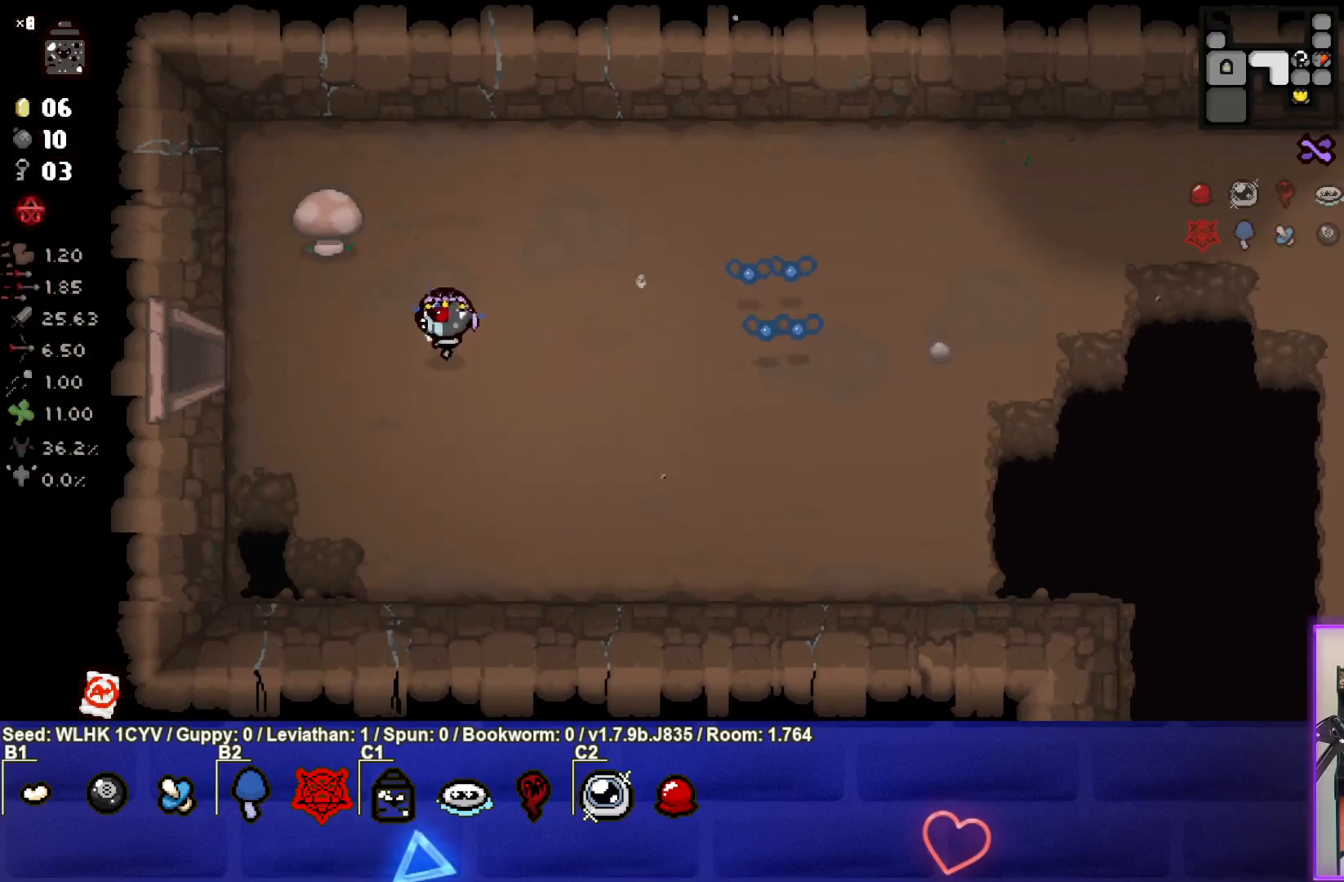
{"buttons": [], "left_stick": "left", "events": []}
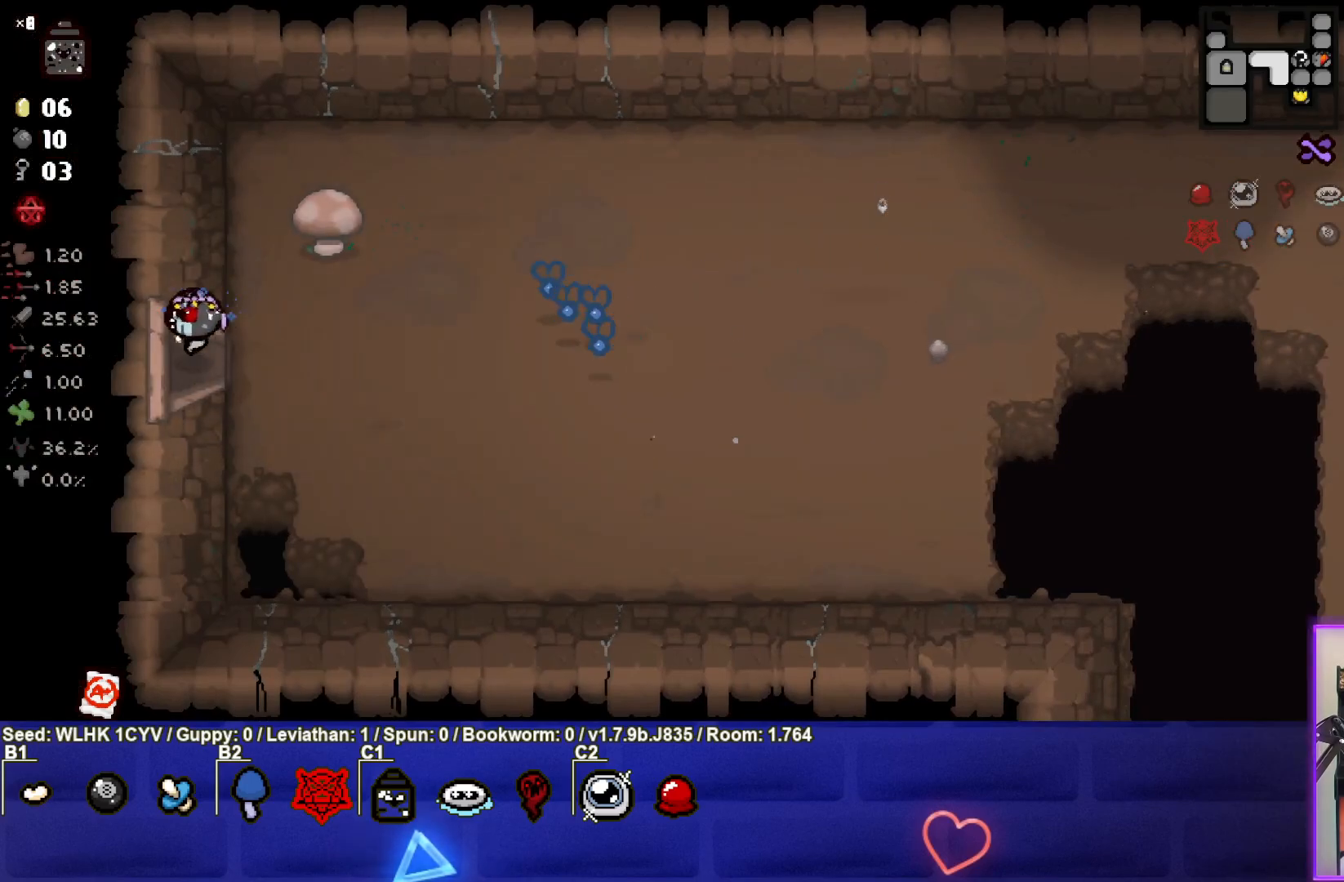
{"buttons": [], "left_stick": "center", "events": [[200, "left_stick", "center"]]}
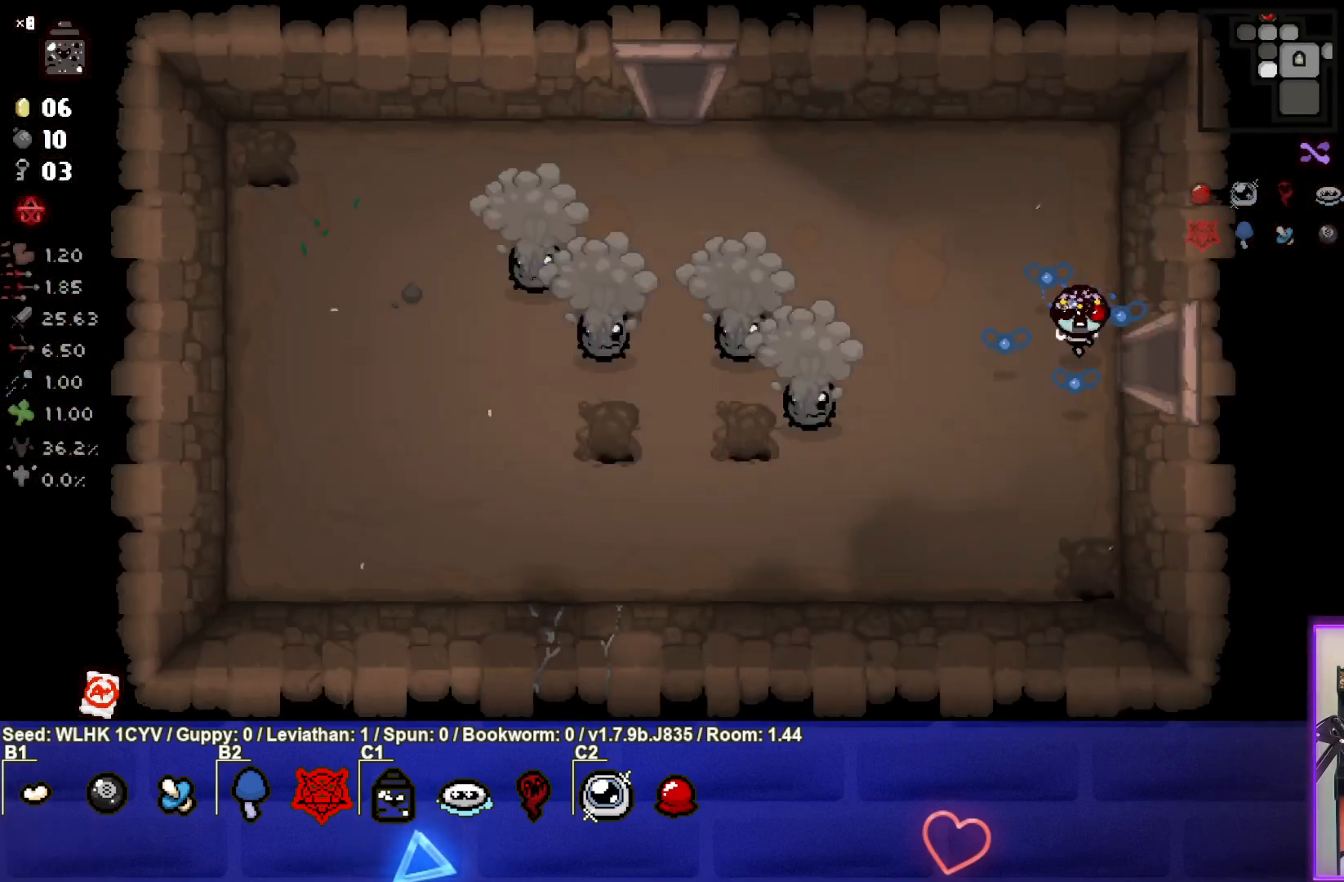
{"buttons": ["SQUARE"], "left_stick": "right", "events": [[150, "left_stick", "left"], [217, "SQUARE", "down"], [217, "left_stick", "down-left"], [383, "left_stick", "center"], [450, "left_stick", "right"]]}
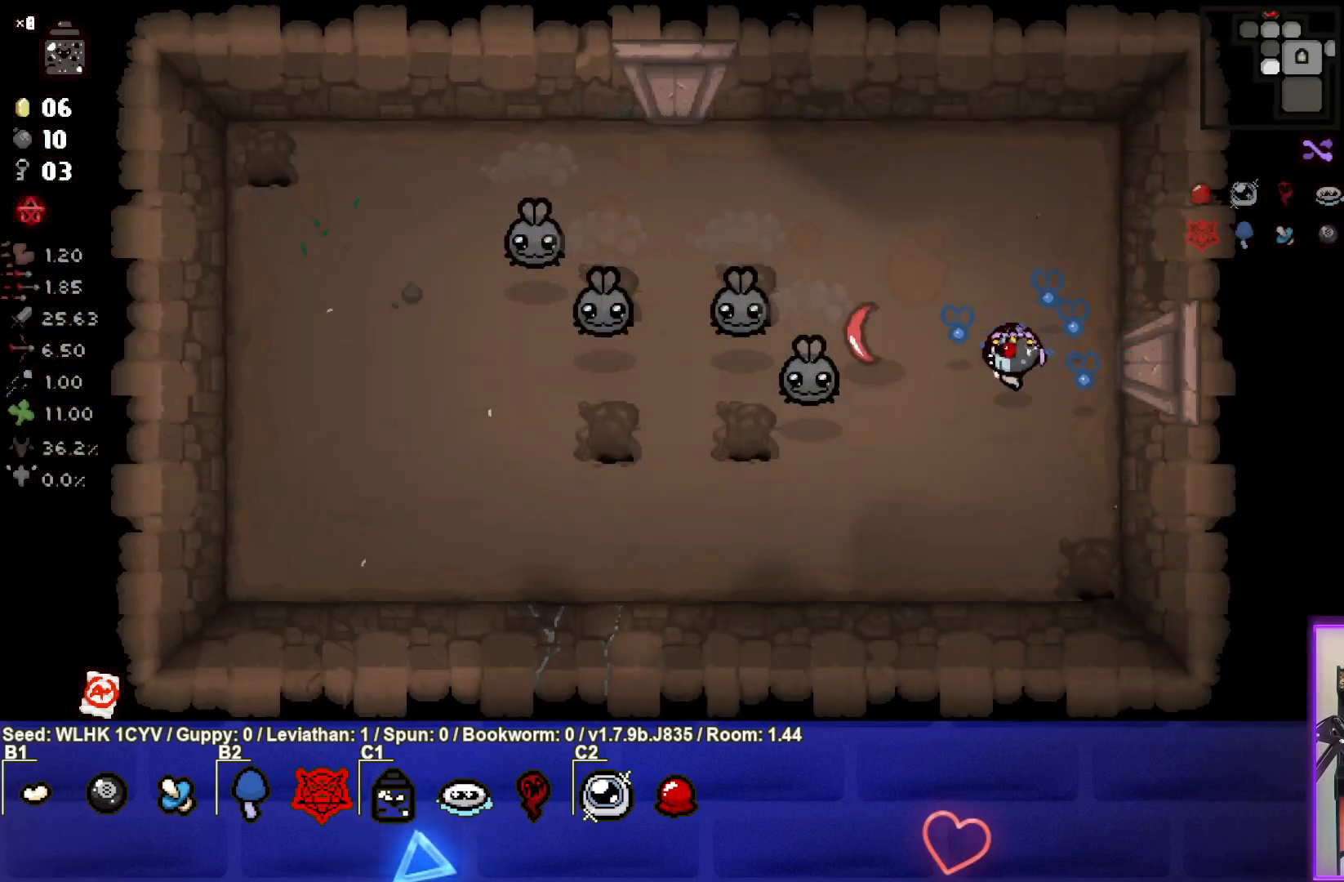
{"buttons": ["SQUARE"], "left_stick": "center", "events": [[100, "left_stick", "center"], [233, "left_stick", "right"], [450, "left_stick", "center"]]}
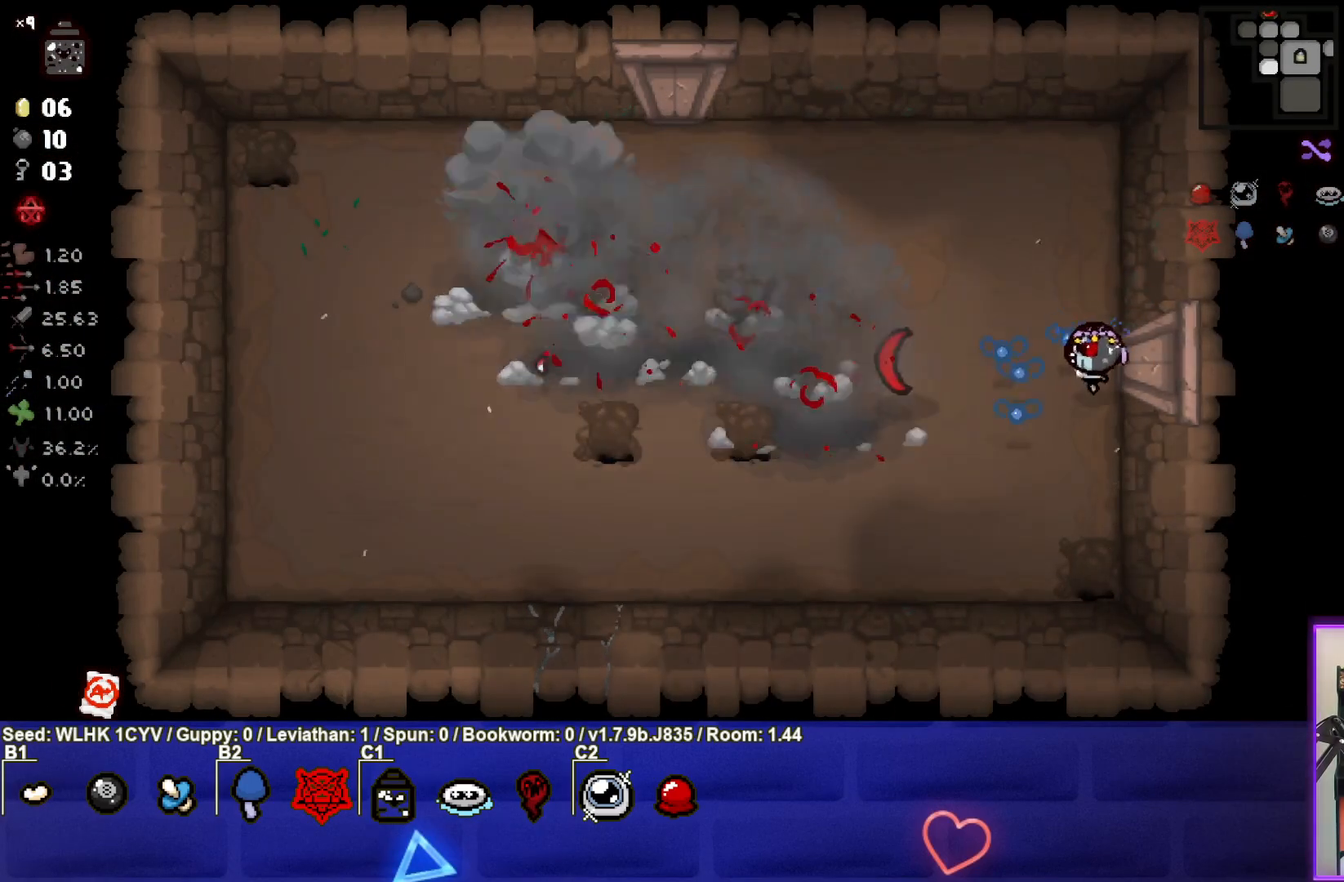
{"buttons": [], "left_stick": "left", "events": [[17, "left_stick", "left"], [33, "SQUARE", "up"]]}
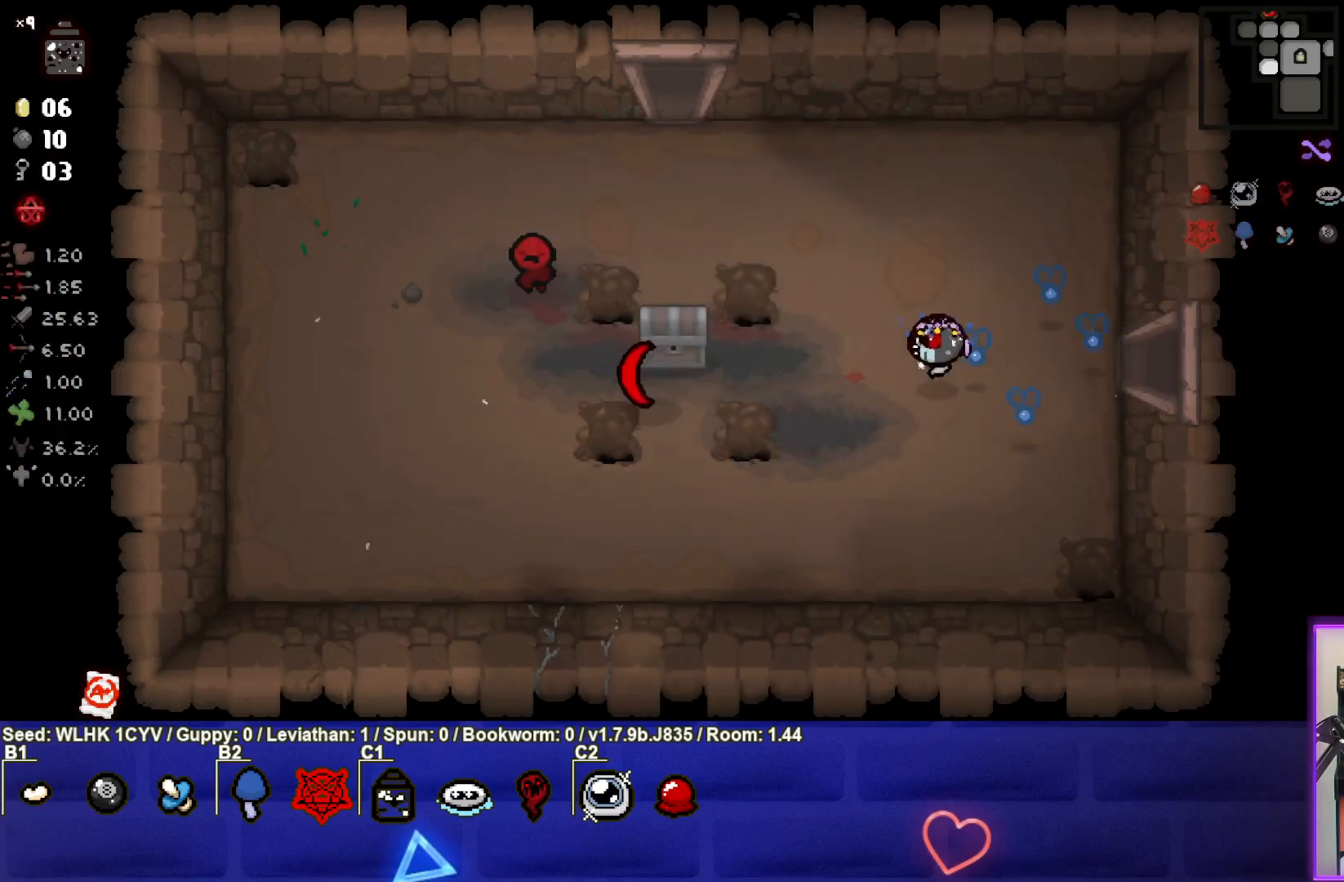
{"buttons": [], "left_stick": "center", "events": [[167, "left_stick", "center"], [383, "left_stick", "left"], [500, "left_stick", "center"]]}
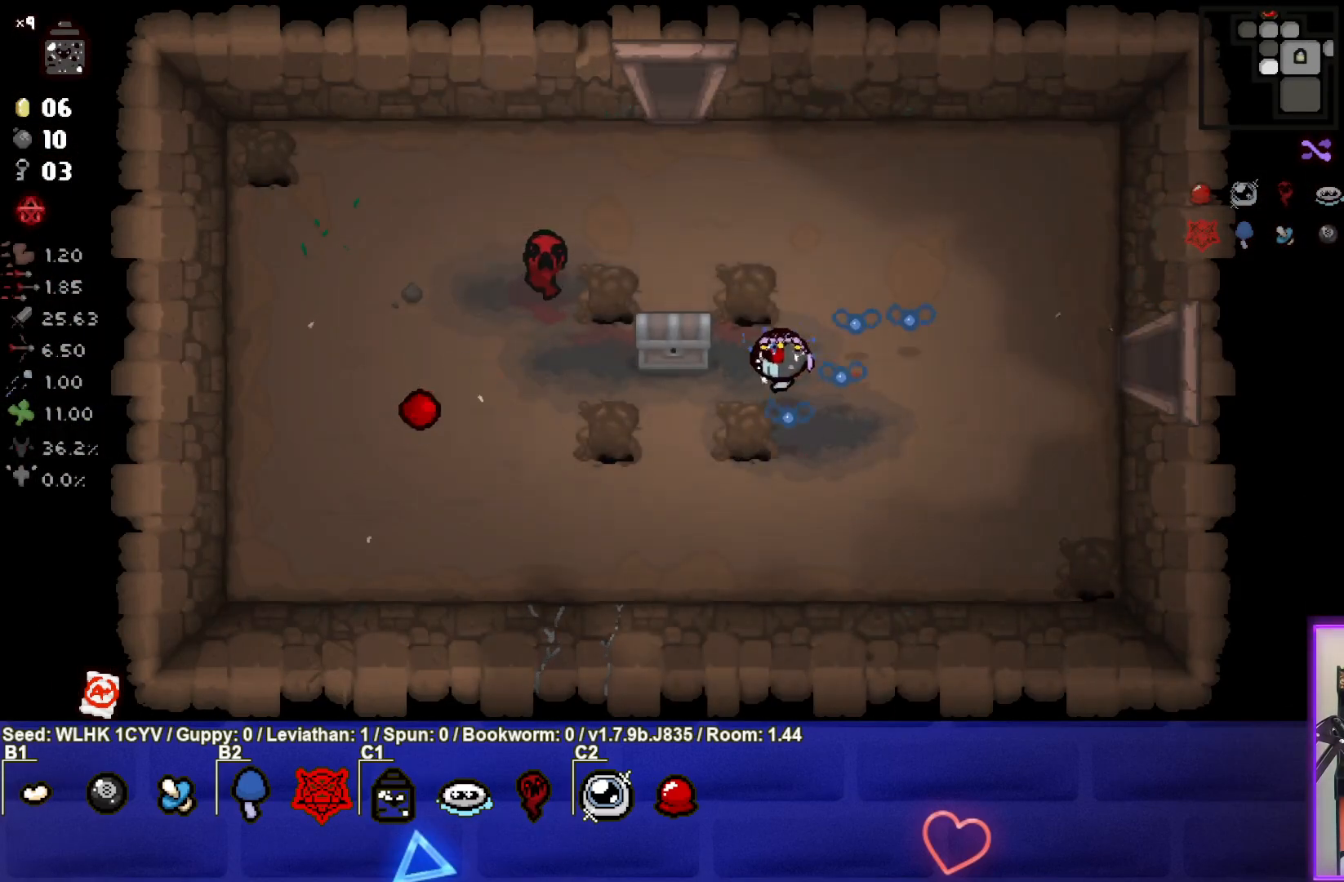
{"buttons": [], "left_stick": "up-left", "events": [[283, "left_stick", "up-left"]]}
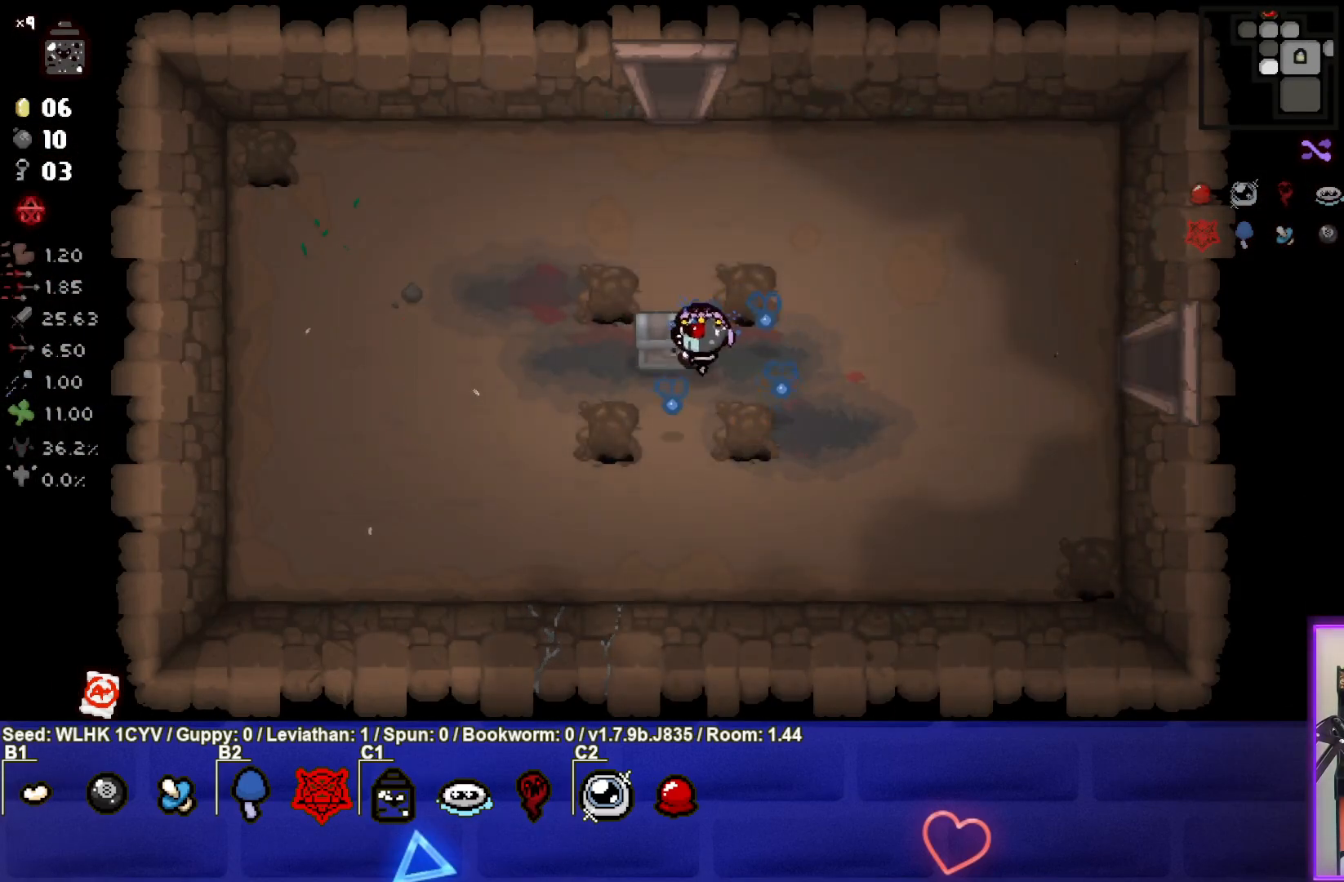
{"buttons": [], "left_stick": "center", "events": [[33, "left_stick", "down-left"], [333, "left_stick", "center"]]}
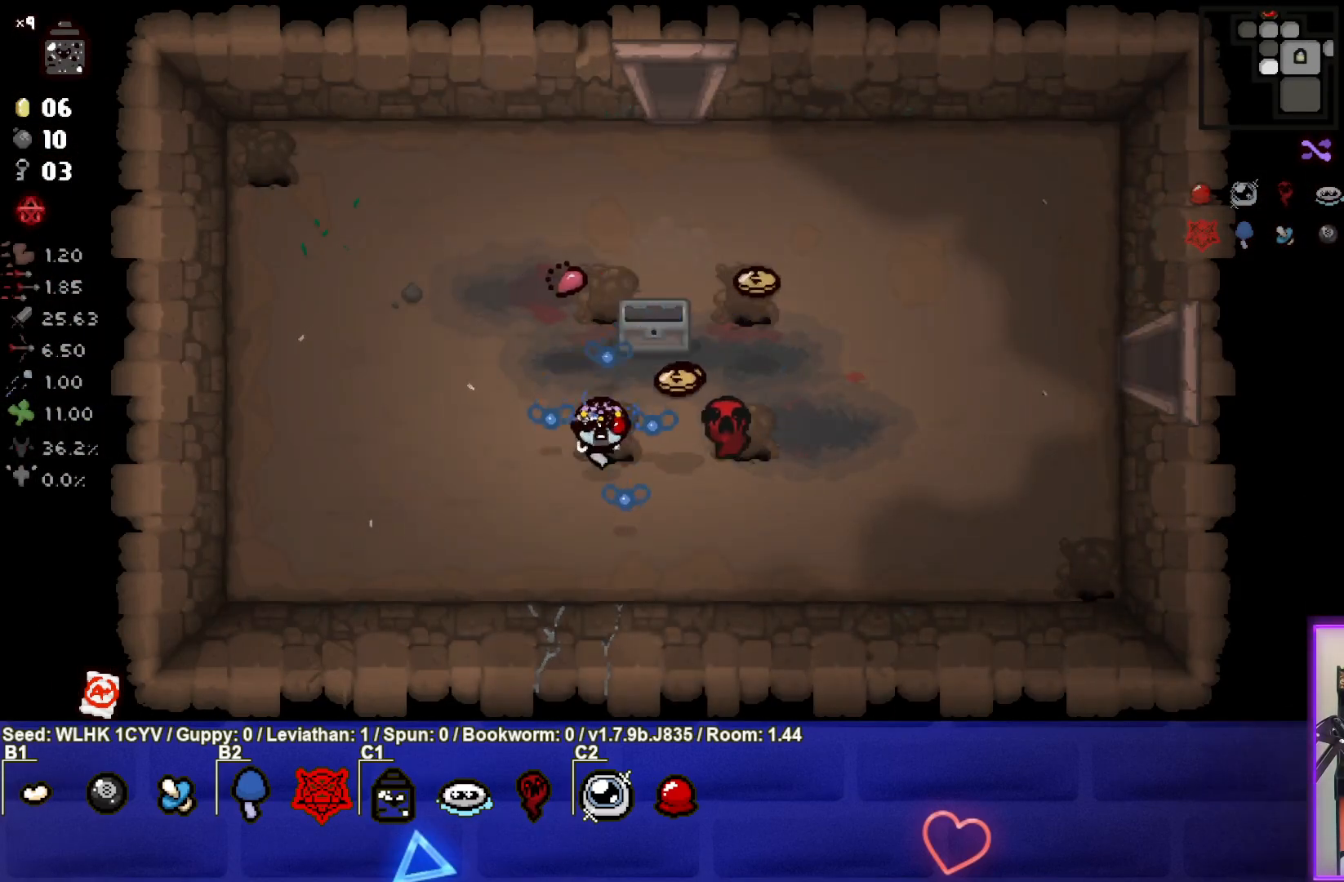
{"buttons": [], "left_stick": "up-right", "events": [[67, "left_stick", "right"], [300, "left_stick", "up-right"]]}
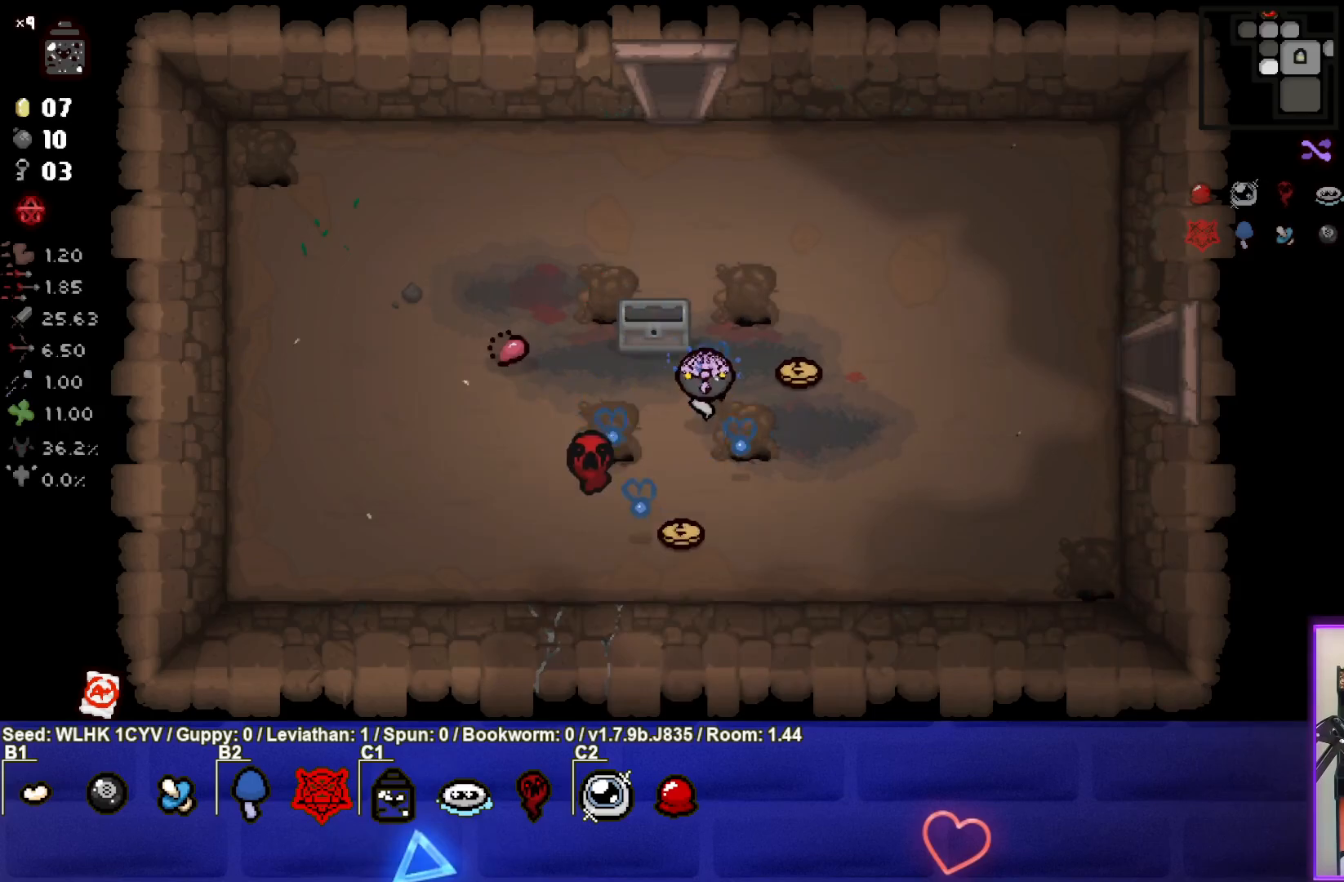
{"buttons": [], "left_stick": "down", "events": [[283, "left_stick", "down-right"], [333, "left_stick", "down"]]}
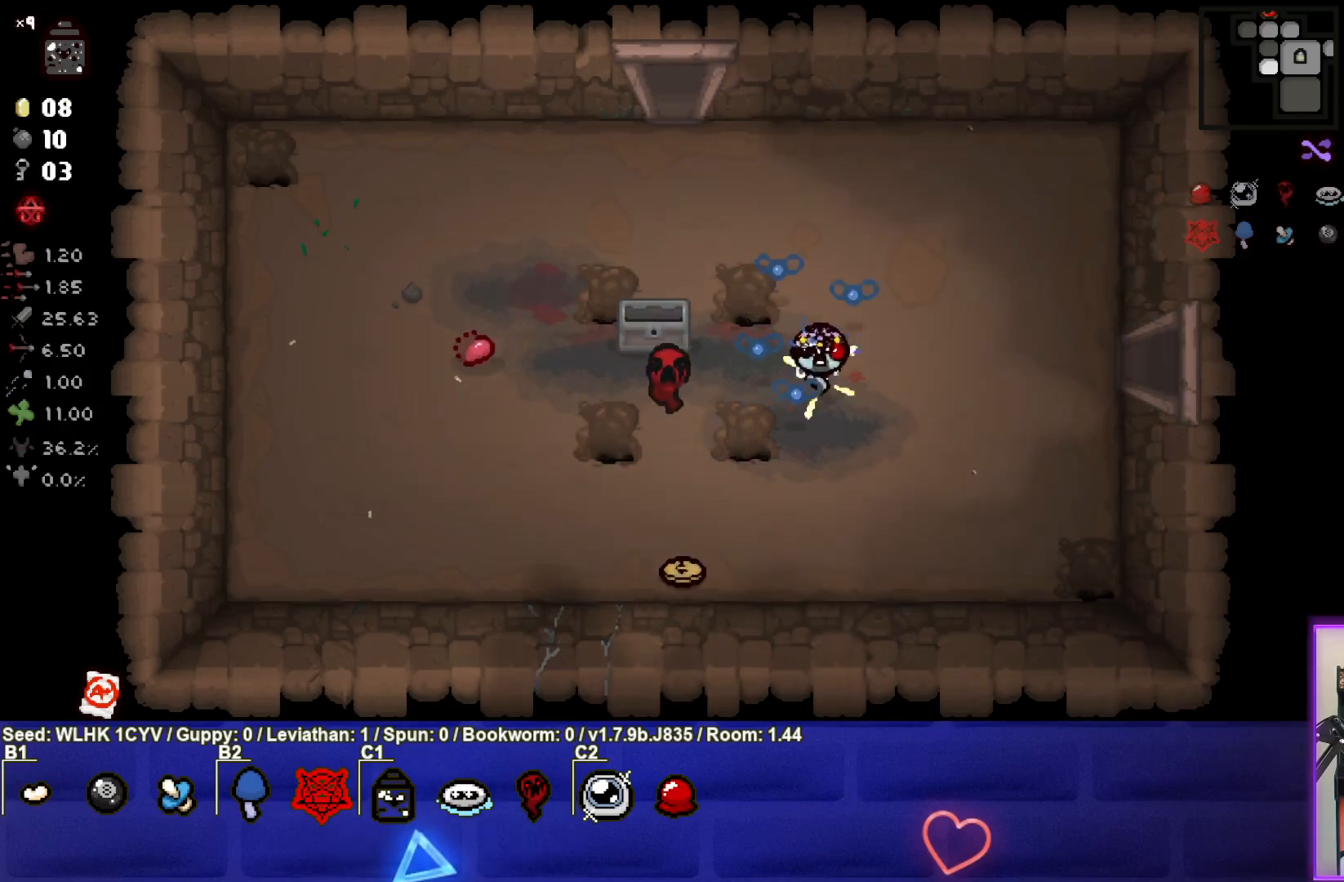
{"buttons": [], "left_stick": "down-right", "events": [[17, "left_stick", "down-left"], [483, "left_stick", "down-right"]]}
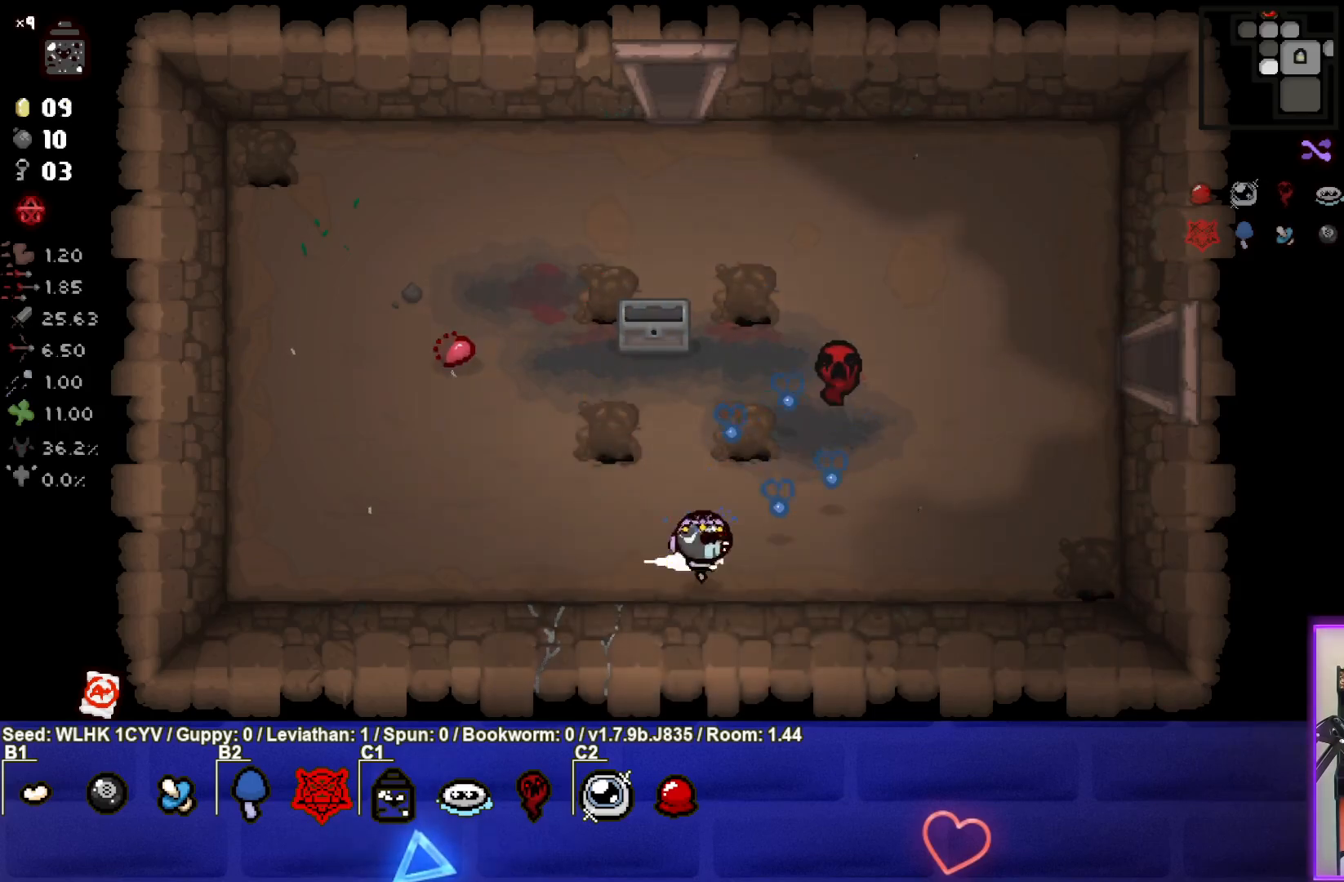
{"buttons": [], "left_stick": "right", "events": [[17, "left_stick", "right"]]}
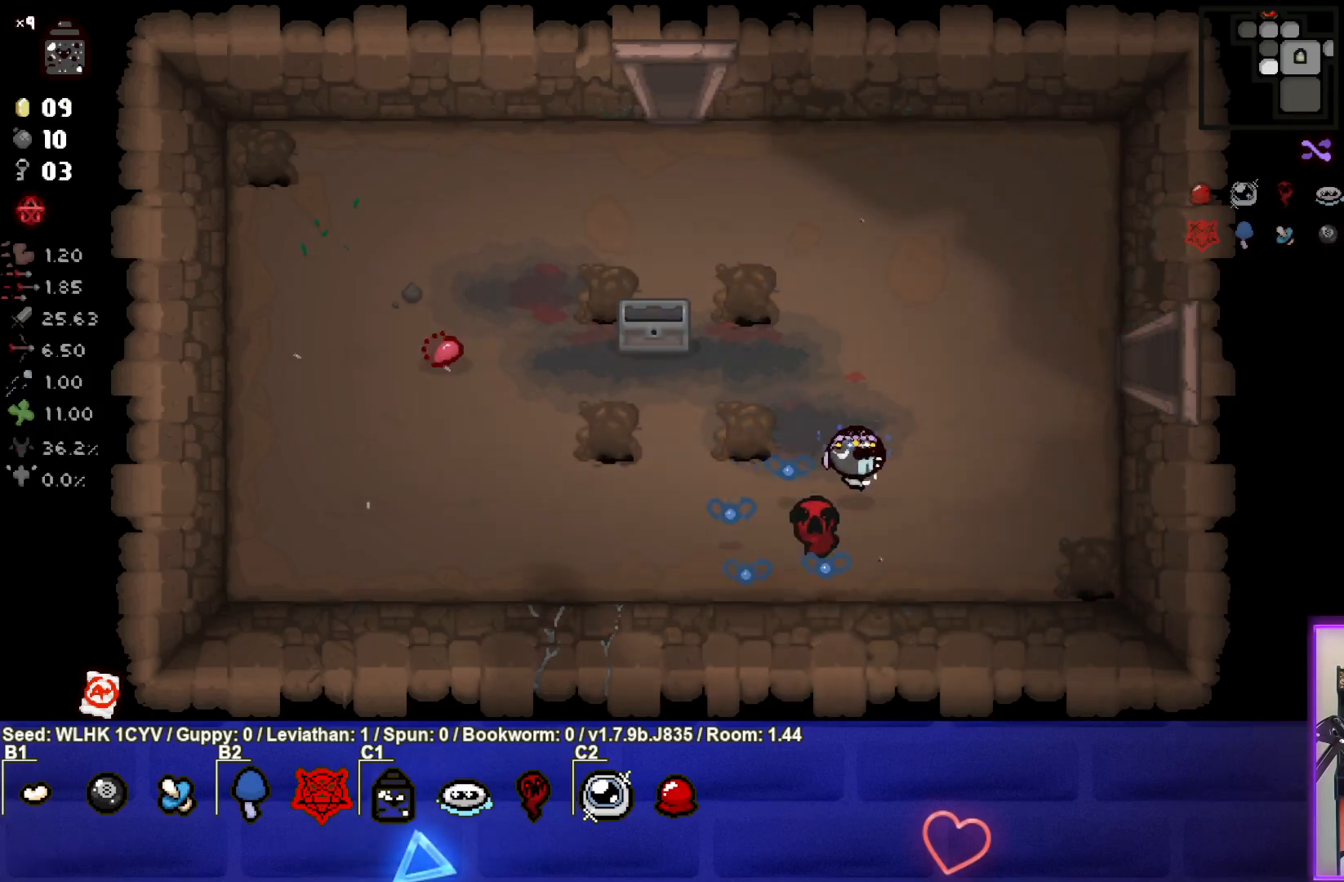
{"buttons": [], "left_stick": "right", "events": []}
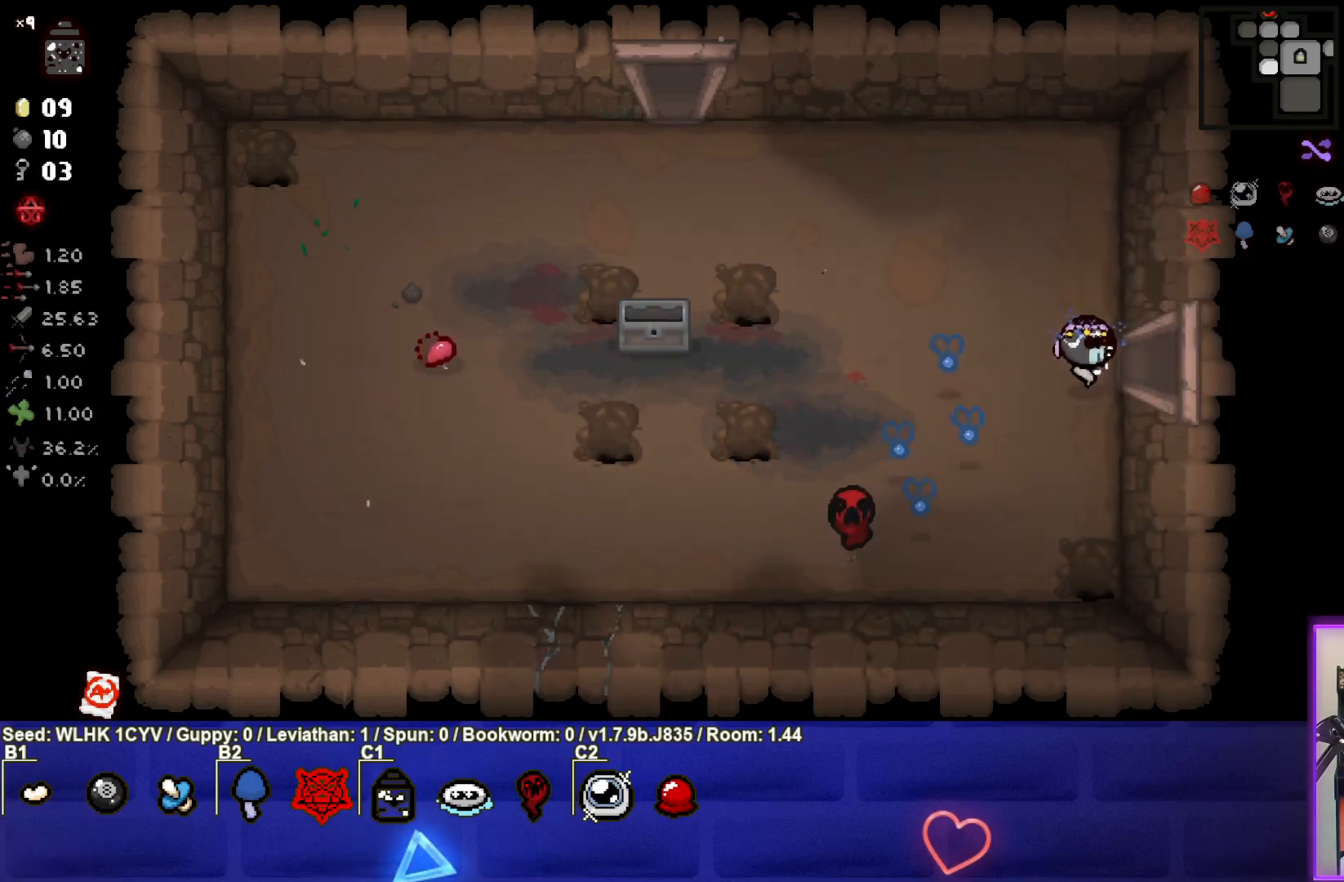
{"buttons": [], "left_stick": "right", "events": [[217, "left_stick", "center"], [400, "left_stick", "right"]]}
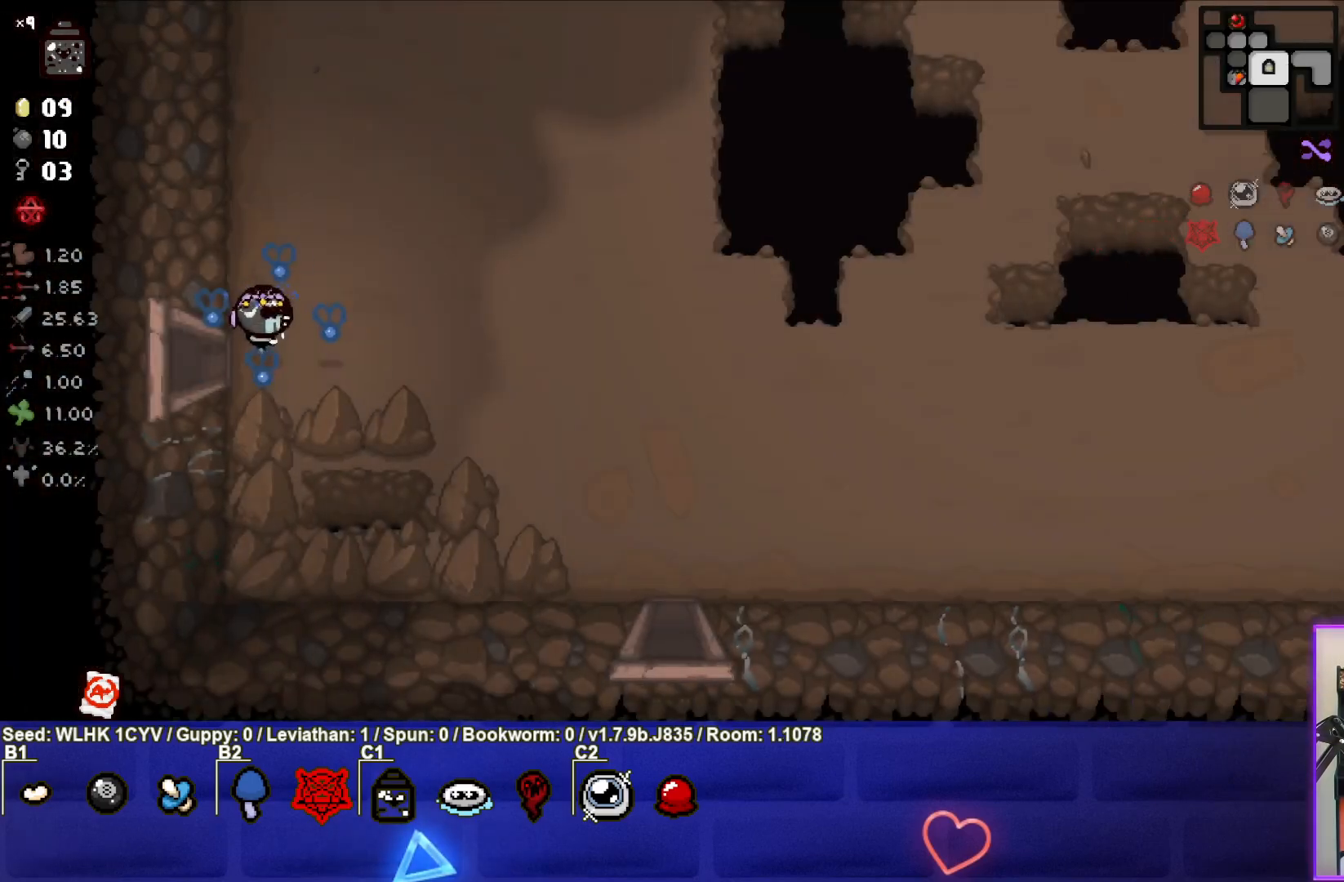
{"buttons": [], "left_stick": "down-right", "events": [[33, "left_stick", "down-right"]]}
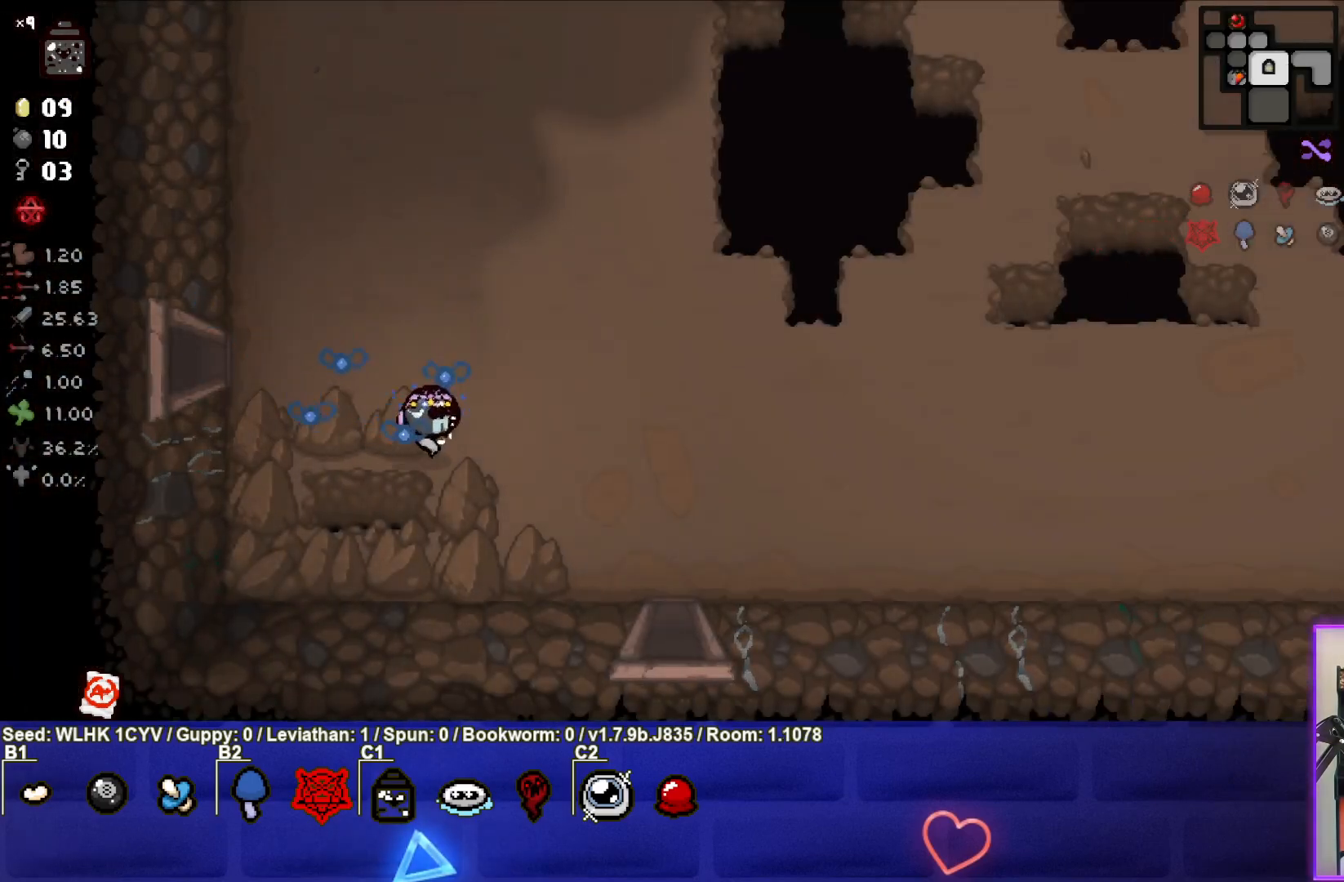
{"buttons": [], "left_stick": "down", "events": [[483, "left_stick", "down"]]}
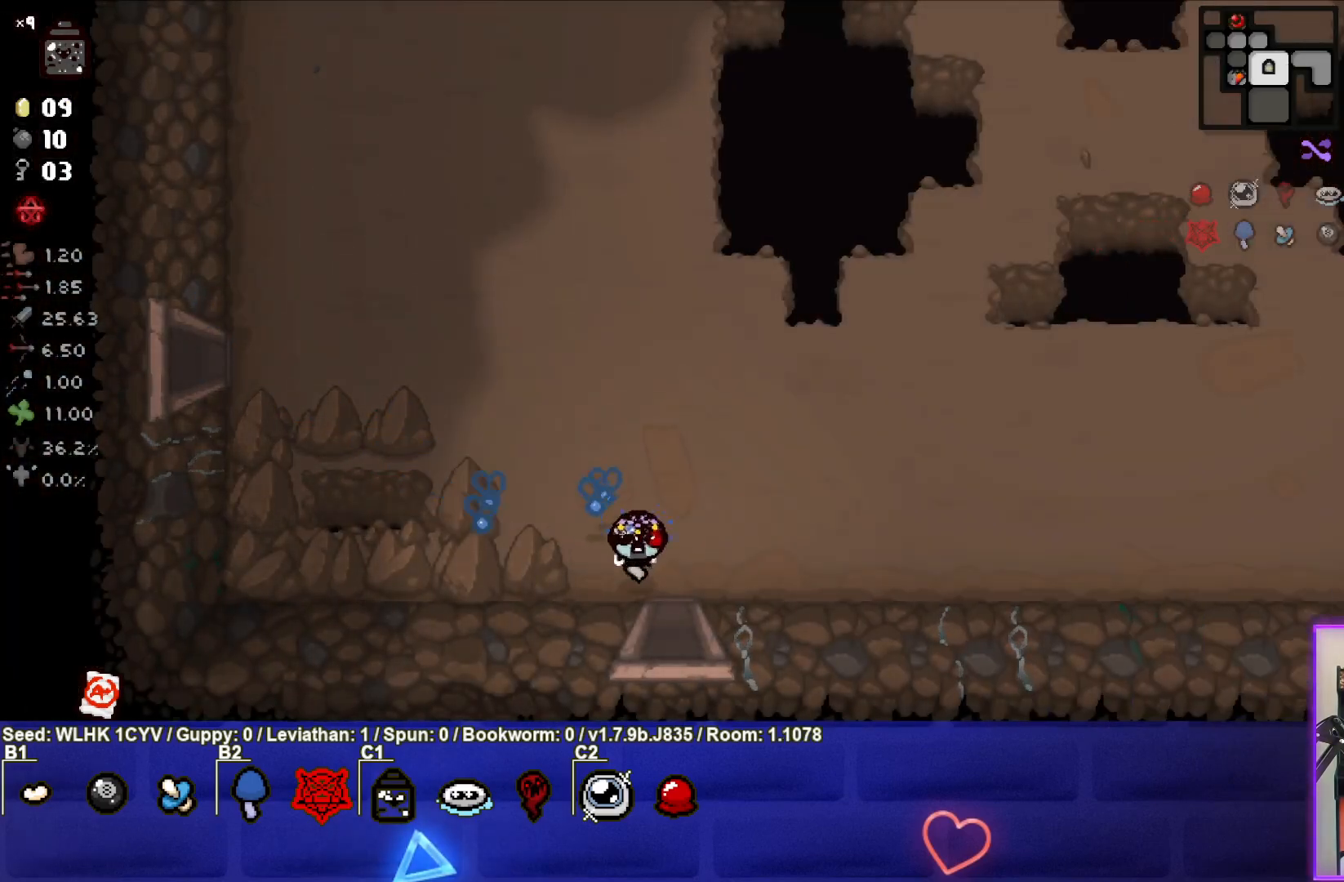
{"buttons": [], "left_stick": "center", "events": [[267, "left_stick", "center"]]}
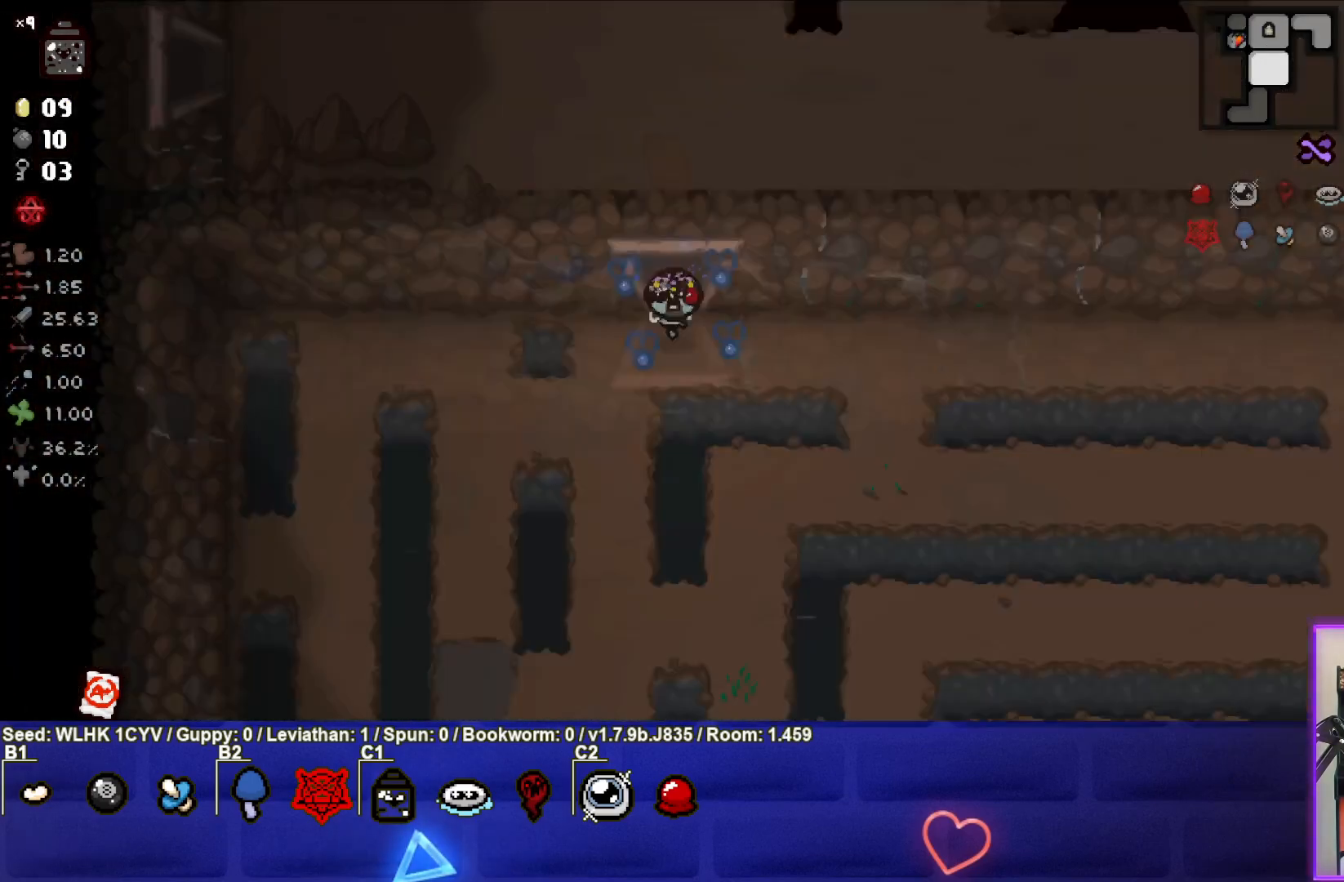
{"buttons": [], "left_stick": "down", "events": [[367, "left_stick", "down"]]}
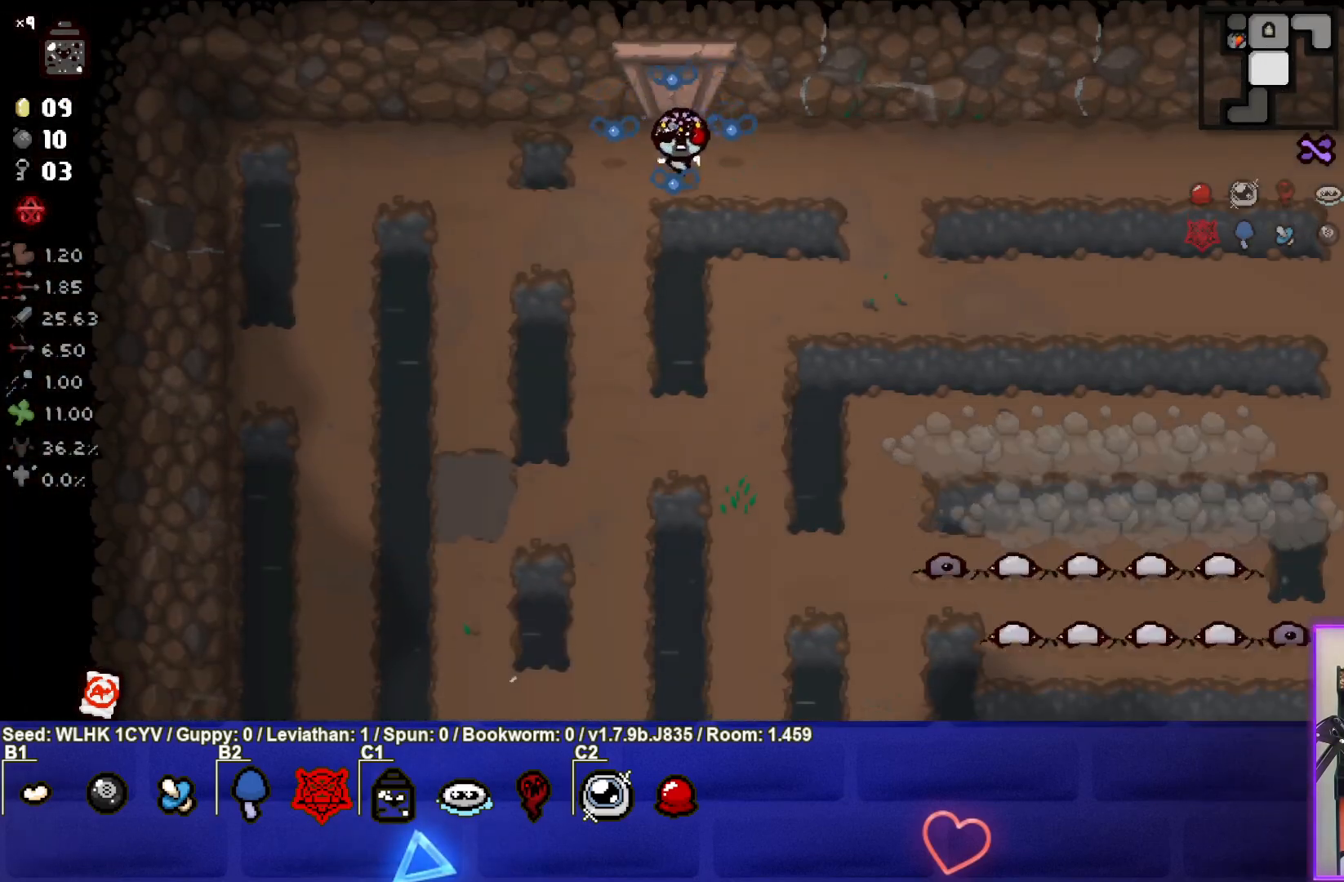
{"buttons": ["CIRCLE"], "left_stick": "down-left", "events": [[383, "CIRCLE", "down"], [500, "left_stick", "down-left"]]}
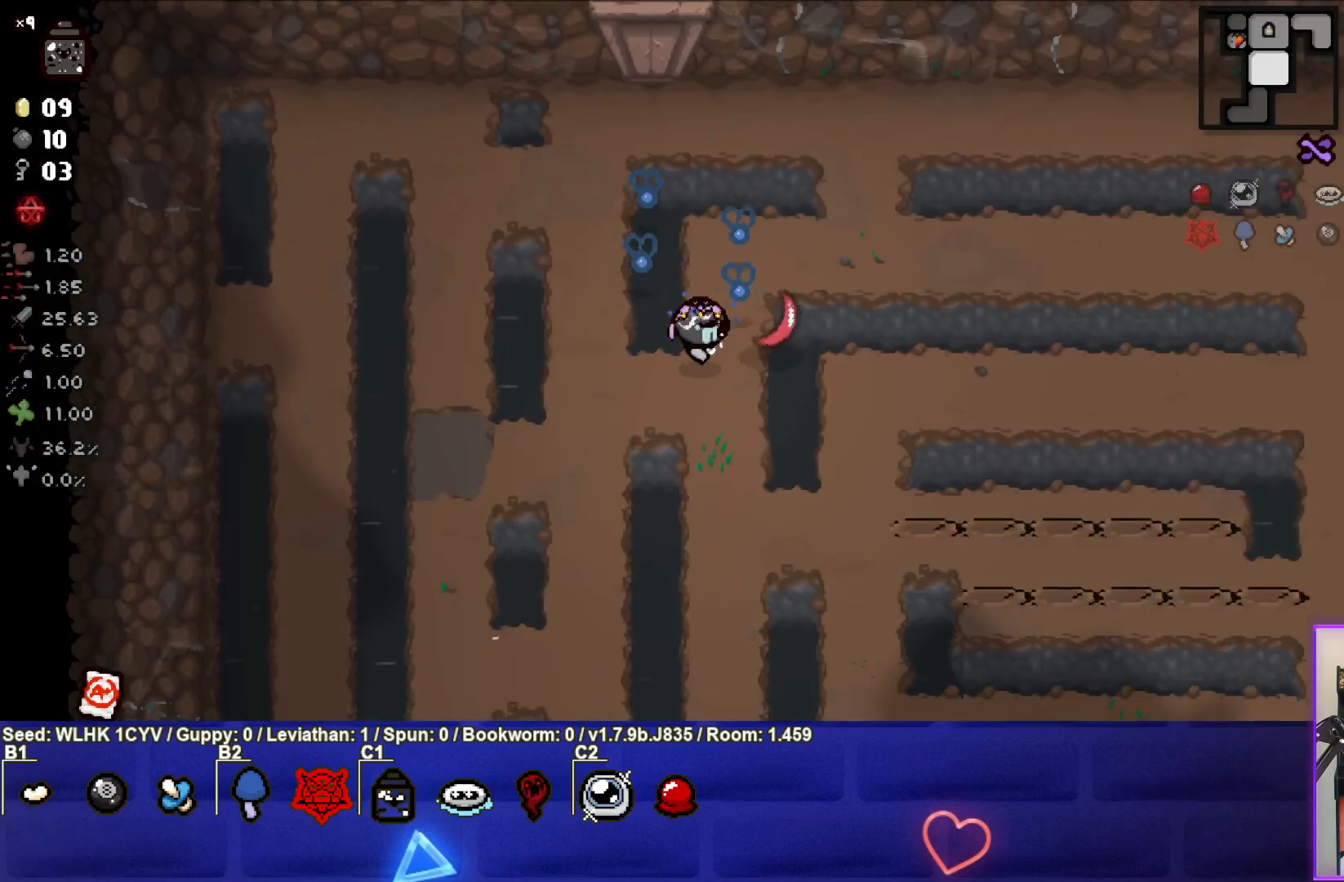
{"buttons": ["CIRCLE"], "left_stick": "center", "events": [[183, "left_stick", "left"], [467, "left_stick", "center"]]}
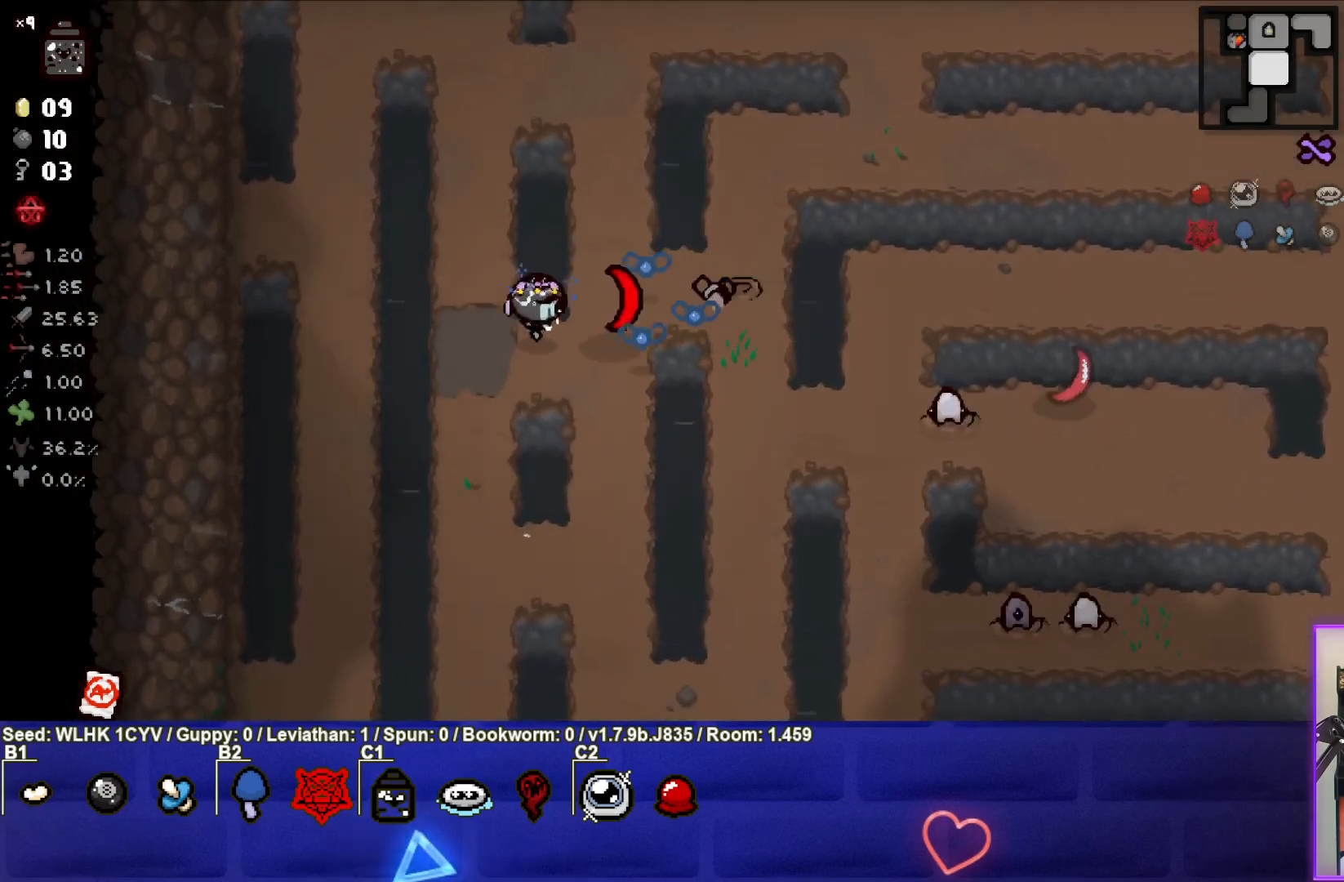
{"buttons": ["CIRCLE"], "left_stick": "down-right", "events": [[100, "left_stick", "left"], [233, "left_stick", "center"], [317, "CIRCLE", "up"], [333, "left_stick", "down-right"], [400, "CIRCLE", "down"]]}
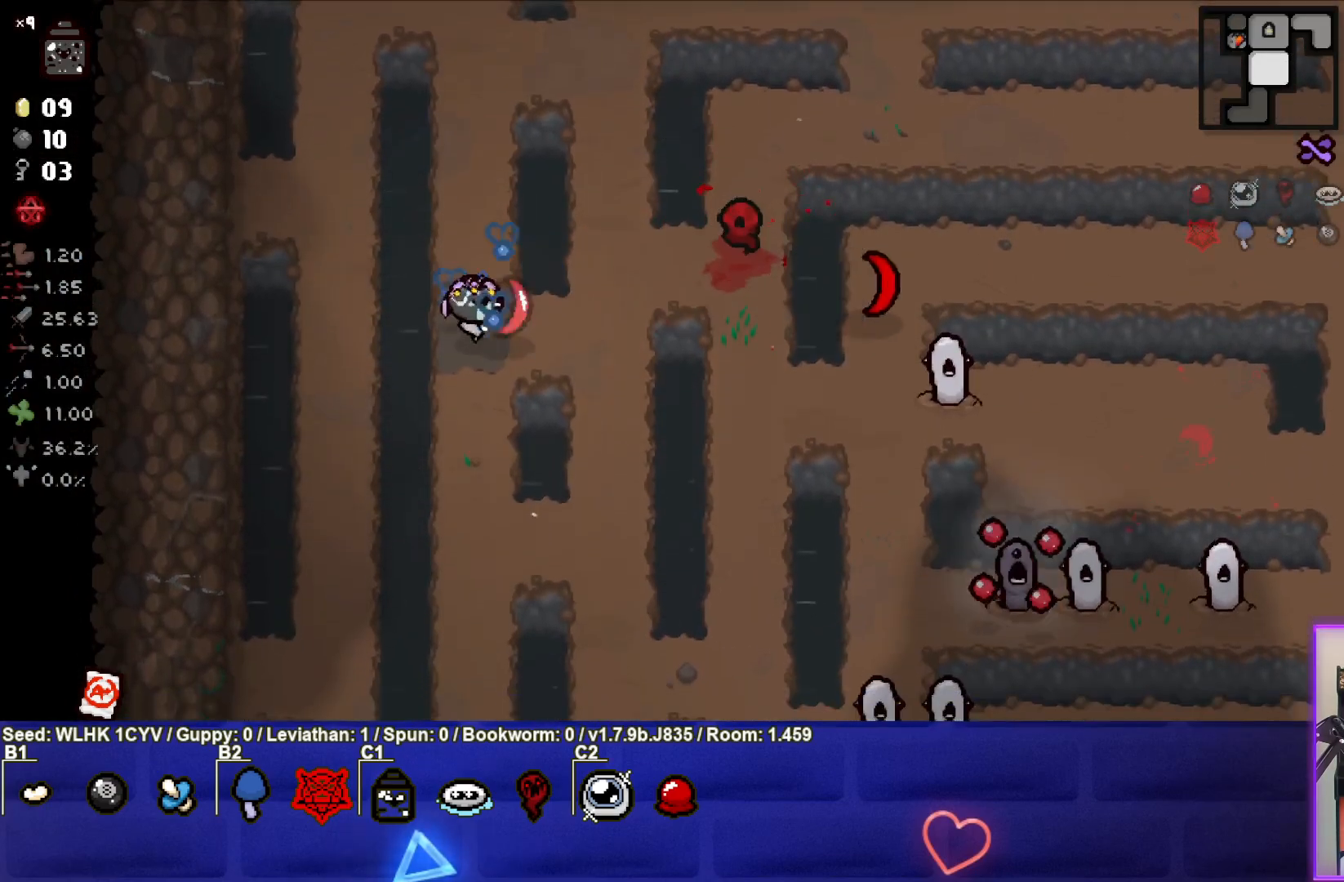
{"buttons": ["CIRCLE"], "left_stick": "down-left", "events": [[117, "left_stick", "center"], [283, "left_stick", "down-left"]]}
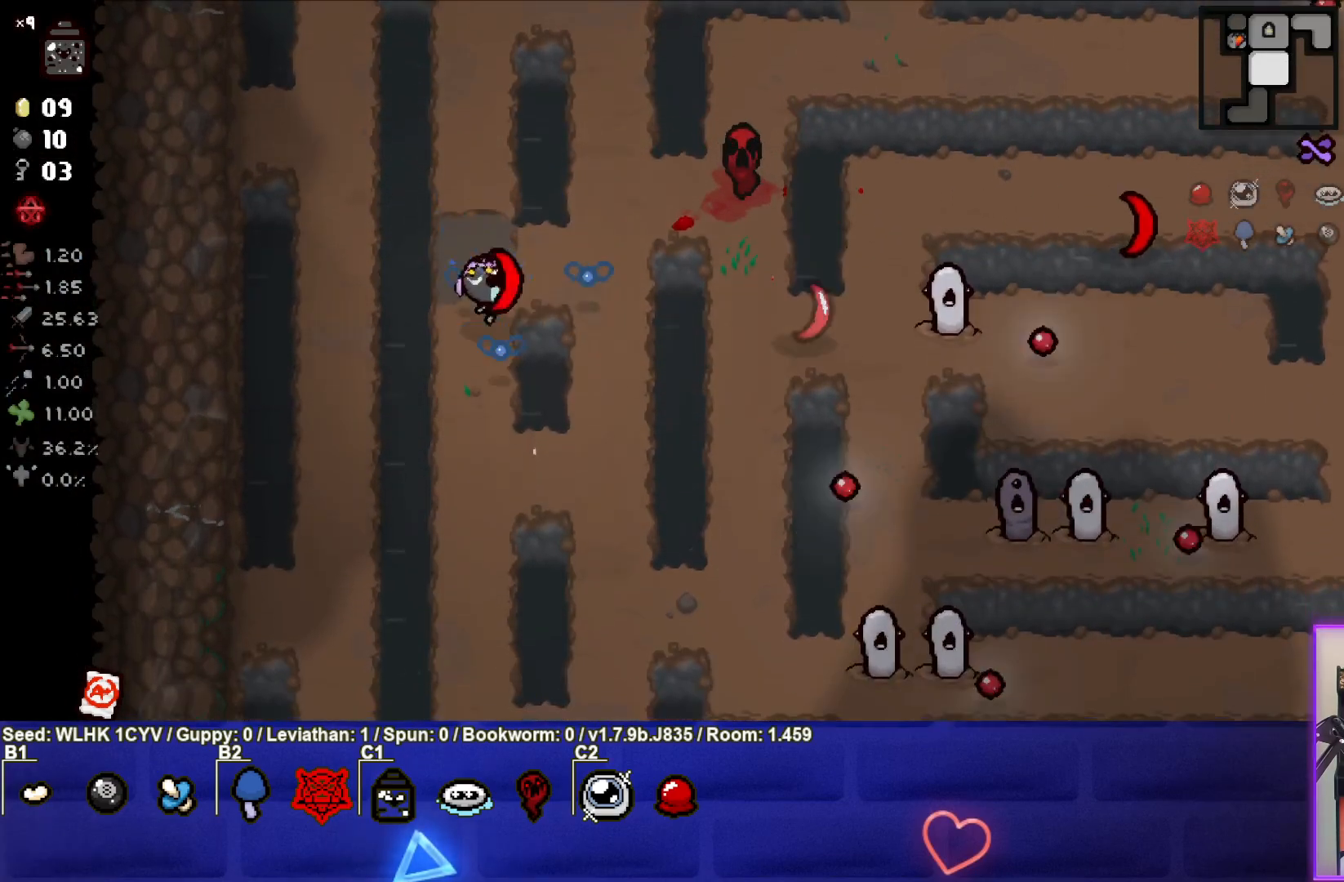
{"buttons": ["CIRCLE"], "left_stick": "down-left", "events": [[100, "CIRCLE", "up"], [167, "CIRCLE", "down"], [400, "left_stick", "center"], [450, "left_stick", "down-left"]]}
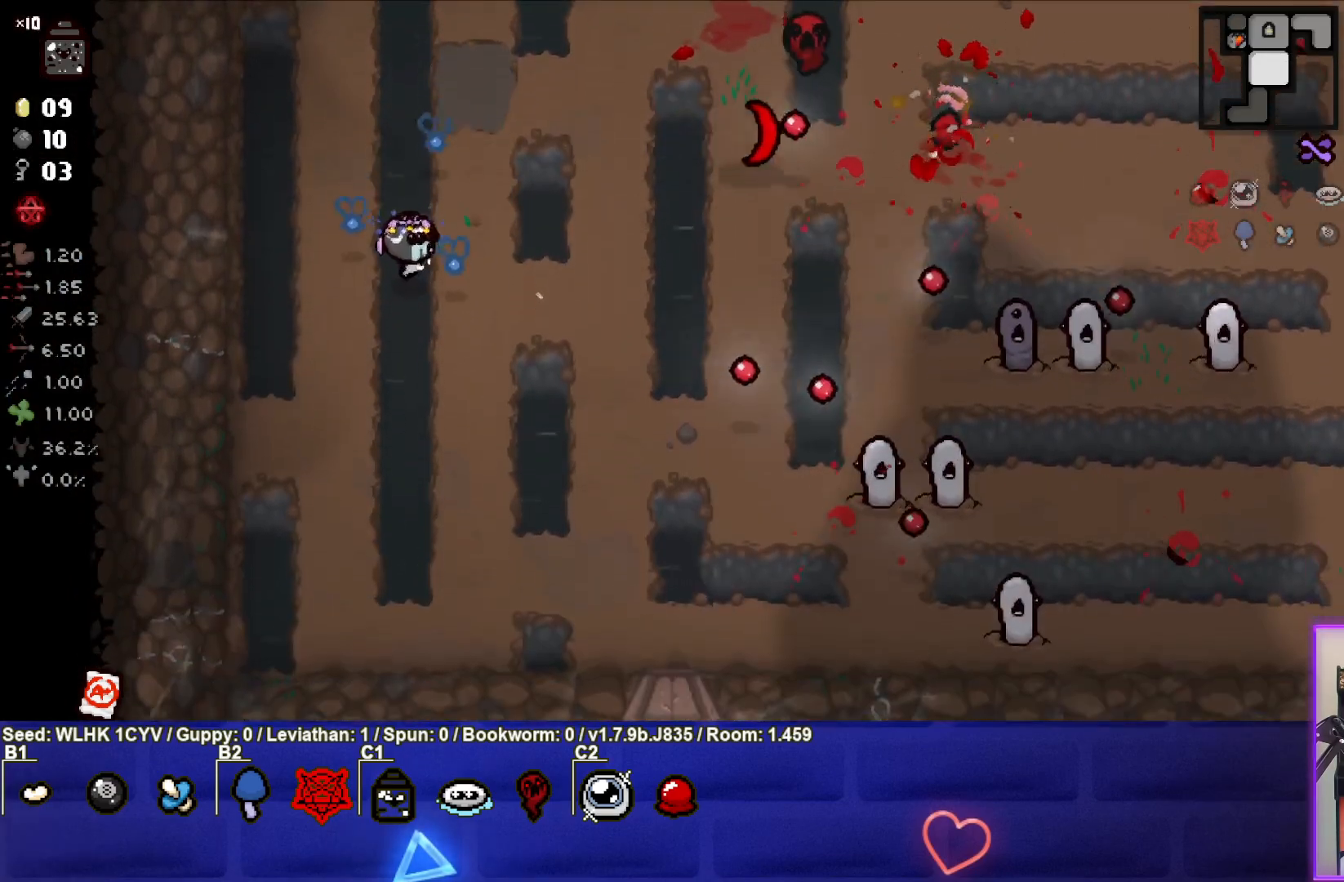
{"buttons": [], "left_stick": "down", "events": [[50, "CIRCLE", "up"], [133, "CIRCLE", "down"], [217, "left_stick", "down"], [400, "left_stick", "center"], [467, "CIRCLE", "up"], [467, "left_stick", "down"]]}
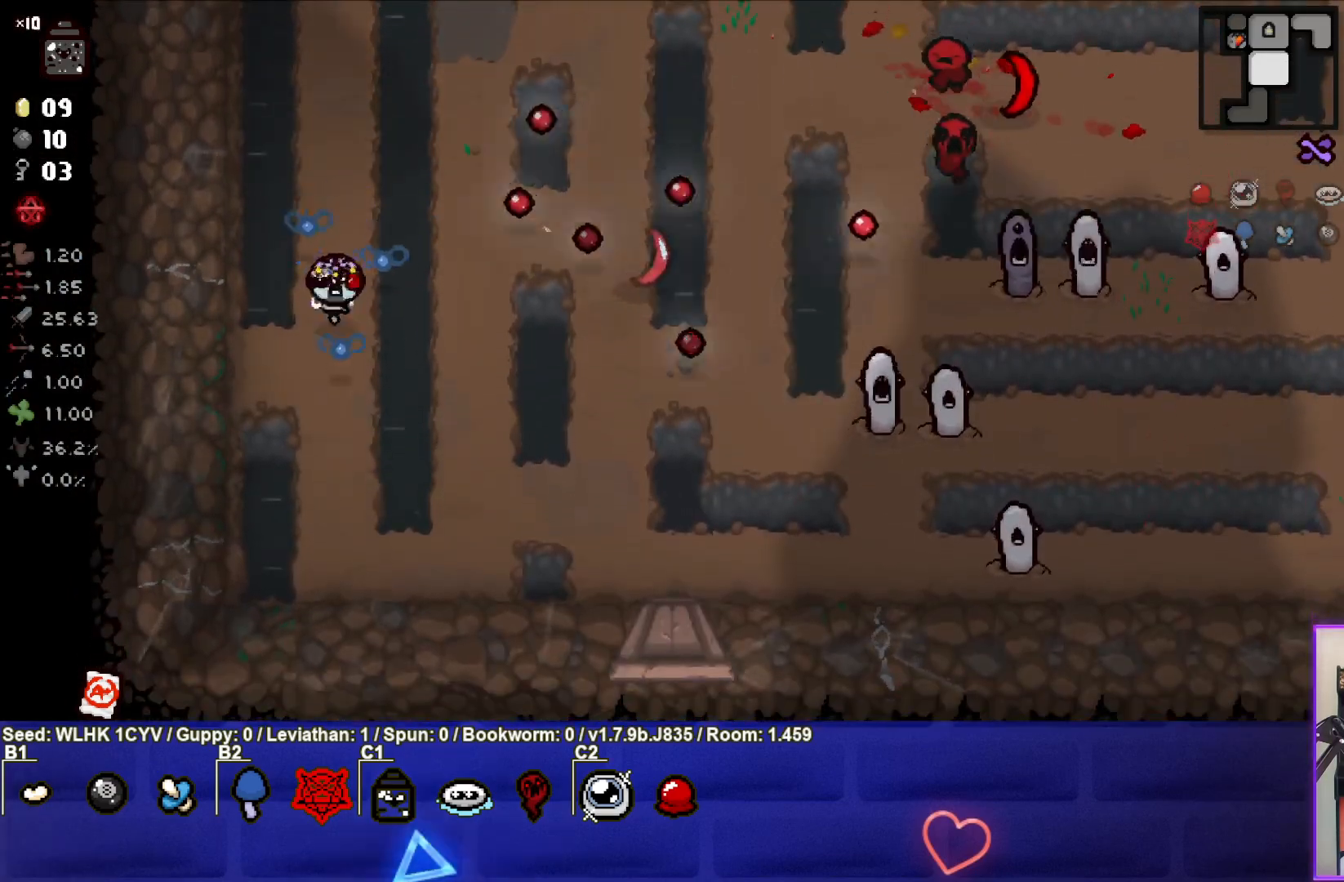
{"buttons": ["CIRCLE"], "left_stick": "down-left", "events": [[17, "CIRCLE", "down"], [183, "left_stick", "down-right"], [317, "CIRCLE", "up"], [383, "CIRCLE", "down"], [417, "left_stick", "down-left"]]}
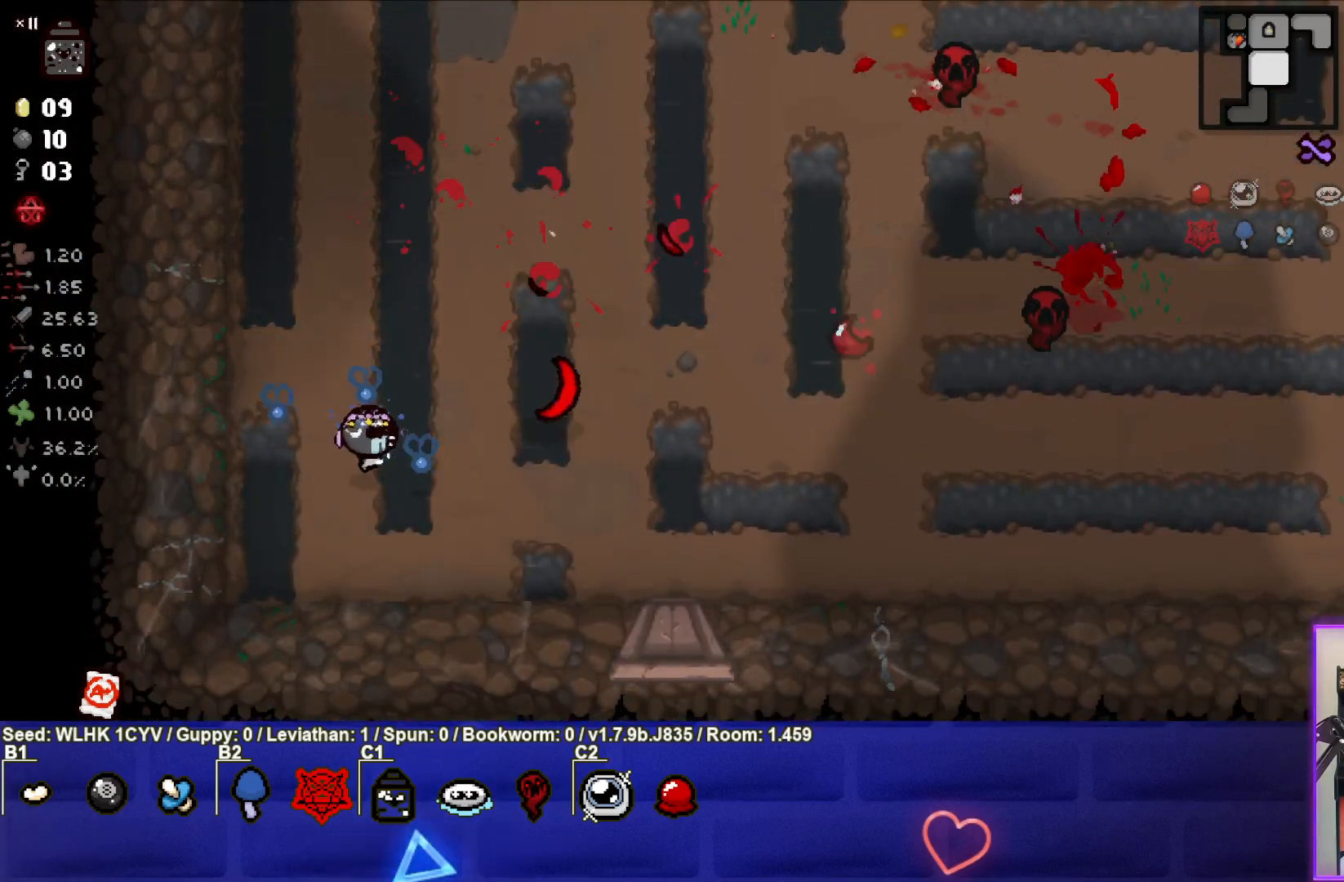
{"buttons": [], "left_stick": "up", "events": [[50, "left_stick", "center"], [83, "CIRCLE", "up"], [150, "CIRCLE", "down"], [183, "left_stick", "up-left"], [317, "CIRCLE", "up"], [400, "left_stick", "center"], [483, "left_stick", "up"]]}
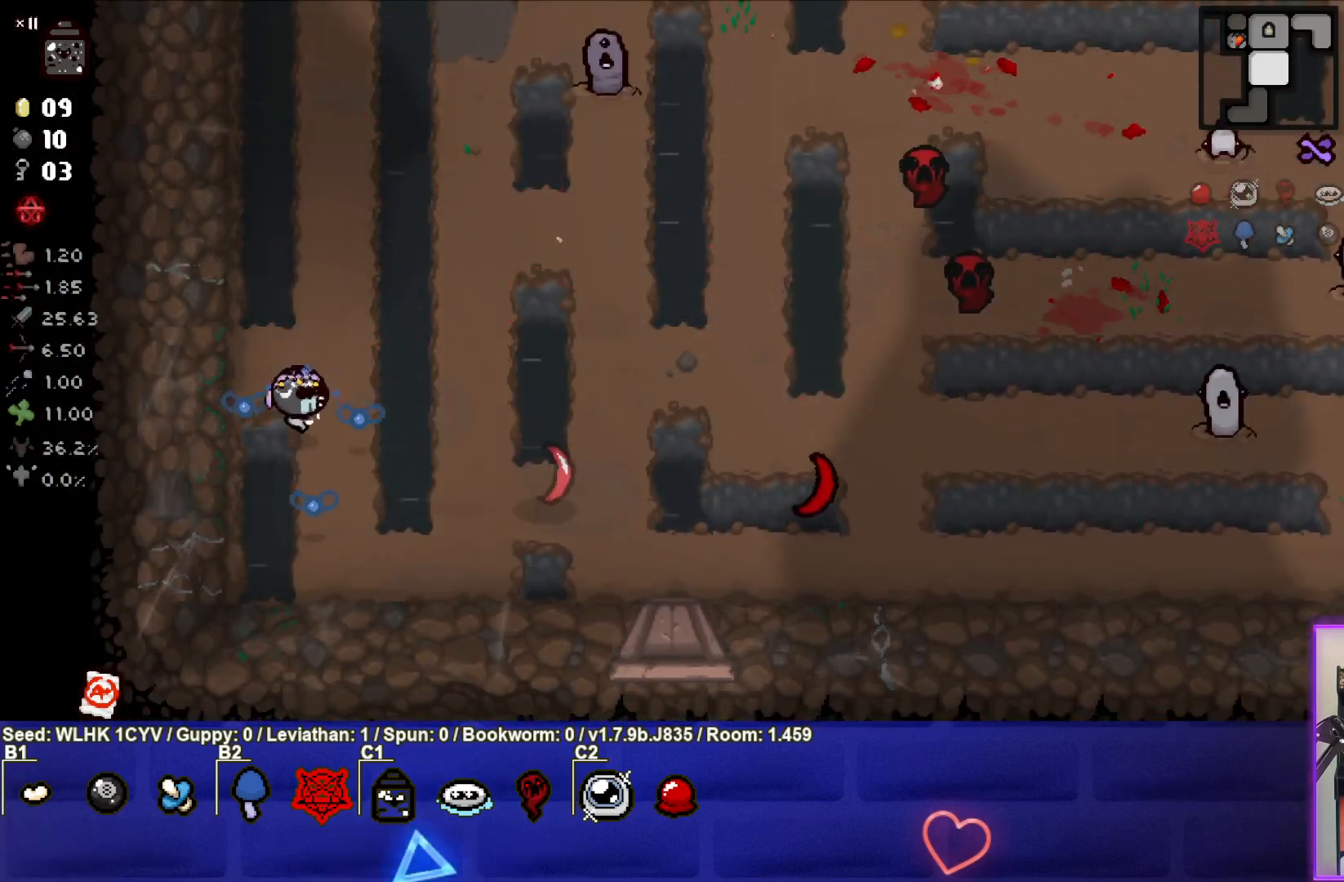
{"buttons": [], "left_stick": "up", "events": []}
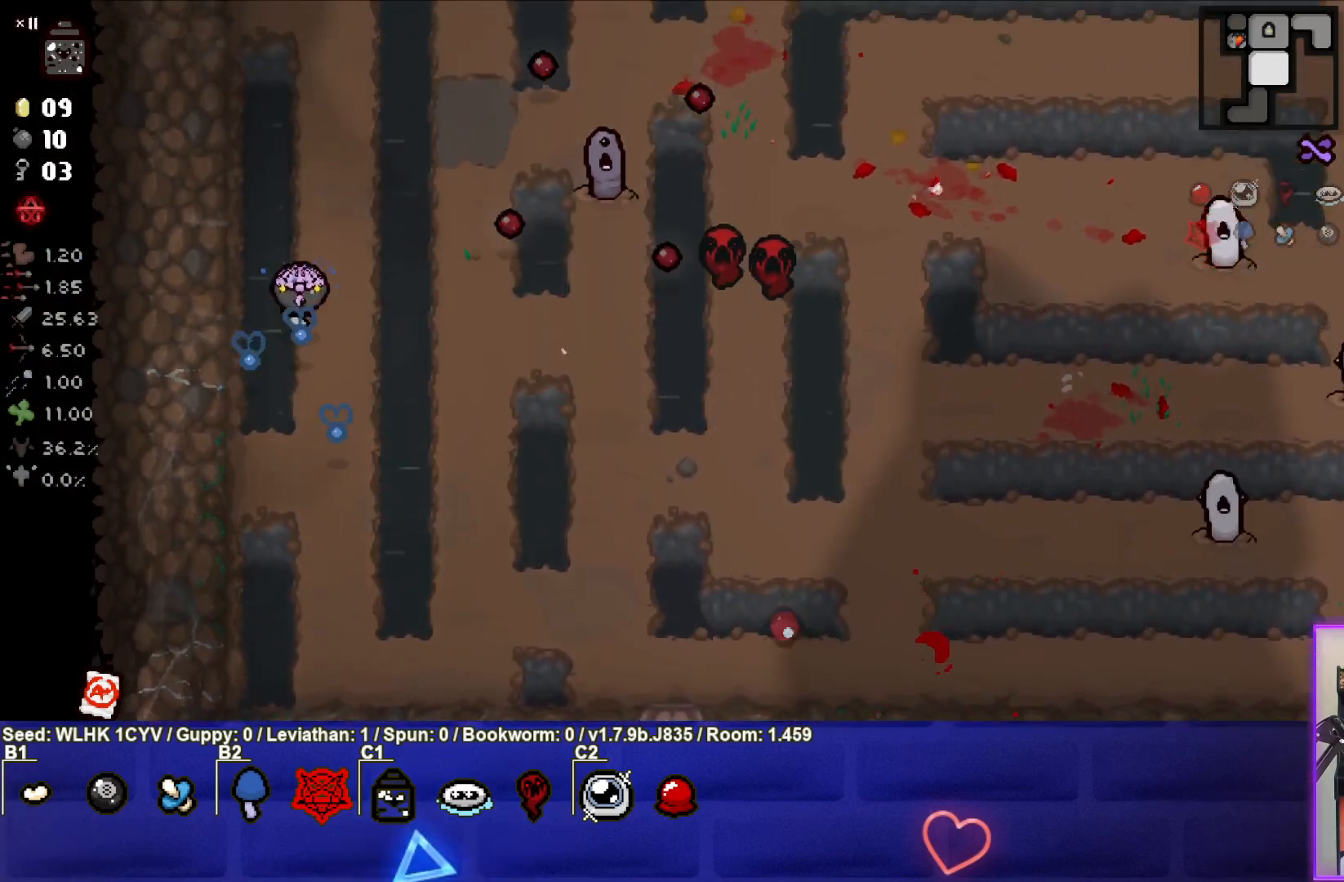
{"buttons": ["CIRCLE"], "left_stick": "up-left", "events": [[33, "CIRCLE", "down"], [83, "left_stick", "up-left"], [367, "left_stick", "center"], [383, "CIRCLE", "up"], [417, "left_stick", "up-left"], [433, "CIRCLE", "down"]]}
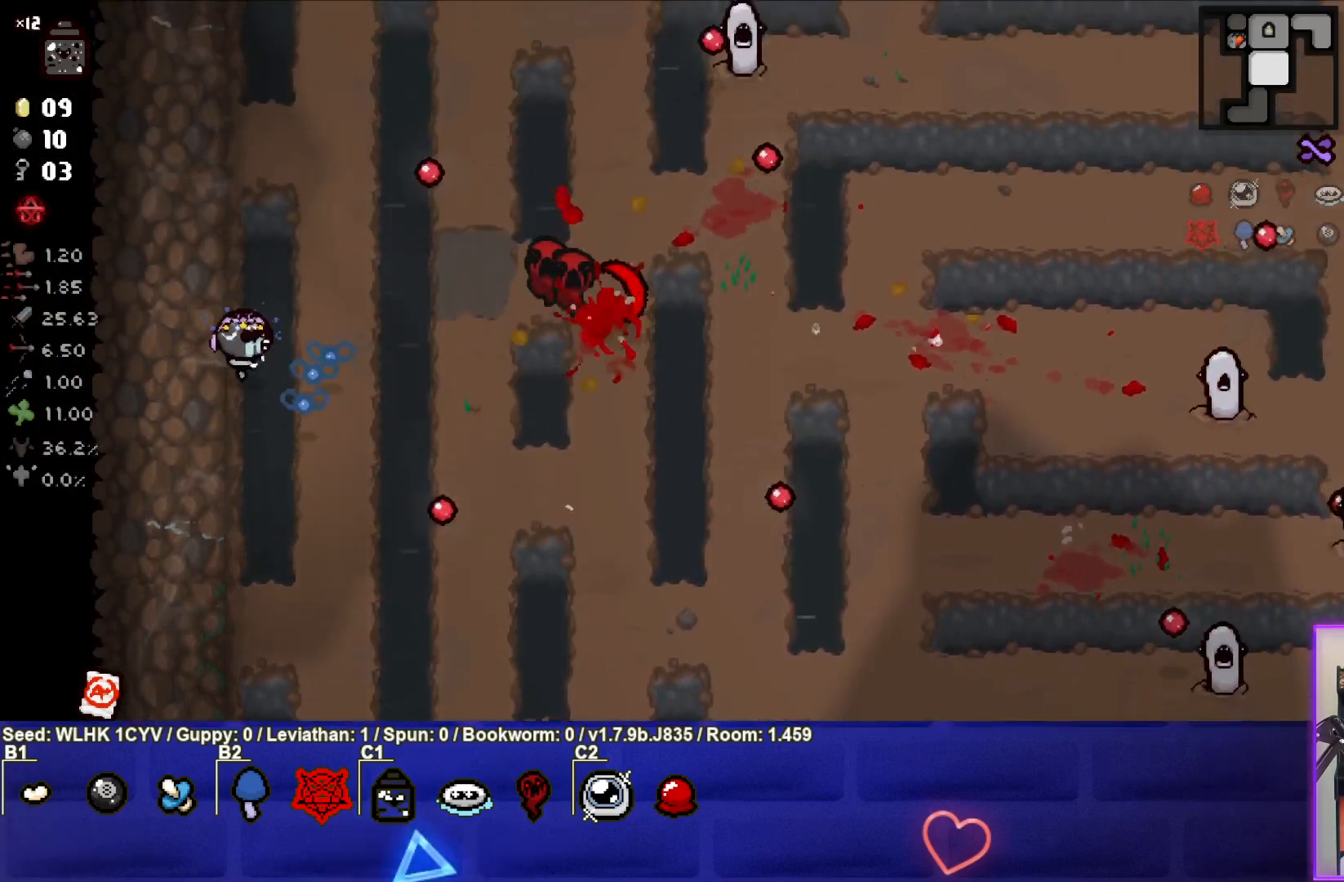
{"buttons": [], "left_stick": "up-right", "events": [[17, "left_stick", "up"], [133, "CIRCLE", "up"], [417, "left_stick", "up-right"]]}